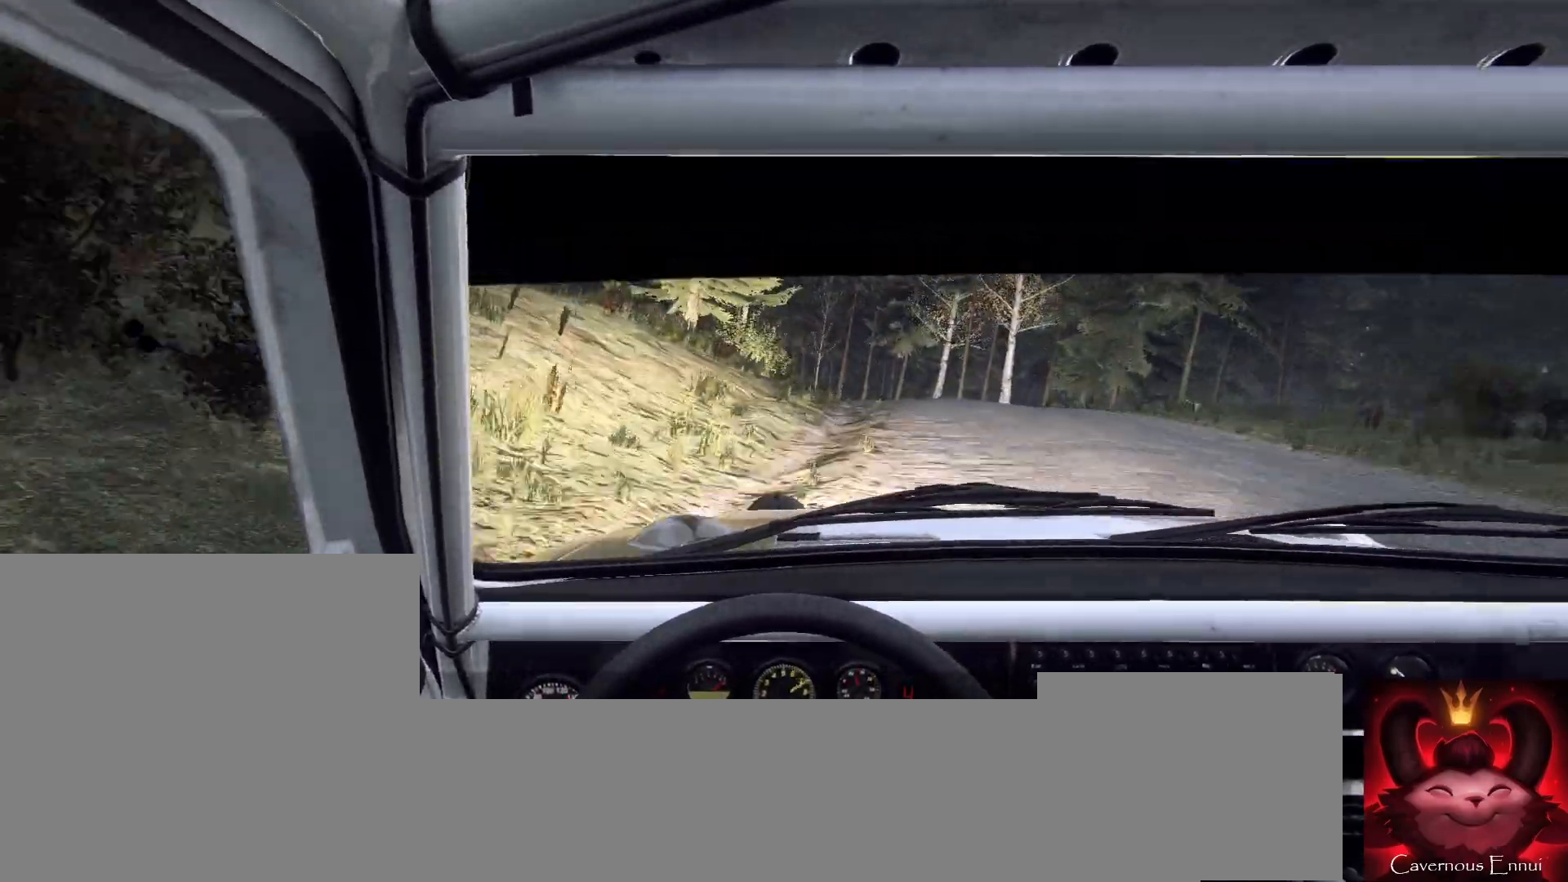
Gameplay with a controller (Xbox layout); each line is a JSON object with the inputs held at the frame after it. "events" lists button and stick changes between this image and that frame as [ms after this image, input, new state], when the widget could be followed in between.
{"buttons": [], "left_stick": "center", "right_stick": "up", "events": [[267, "left_stick", "left"], [400, "right_stick", "up"], [500, "left_stick", "center"]]}
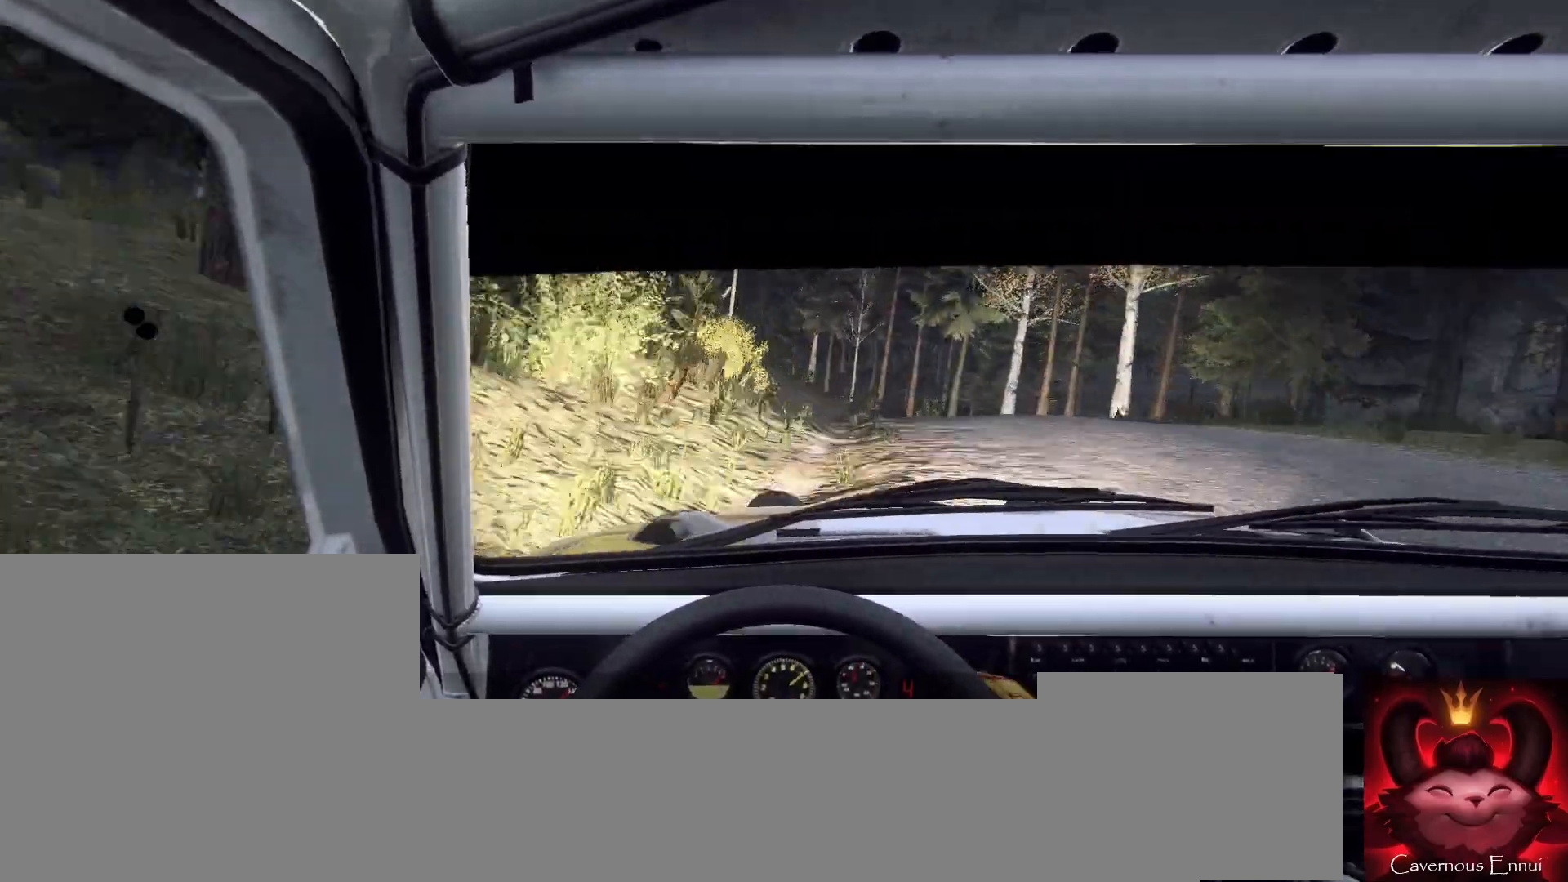
{"buttons": [], "left_stick": "left", "right_stick": "center", "events": [[33, "right_stick", "center"], [467, "left_stick", "left"]]}
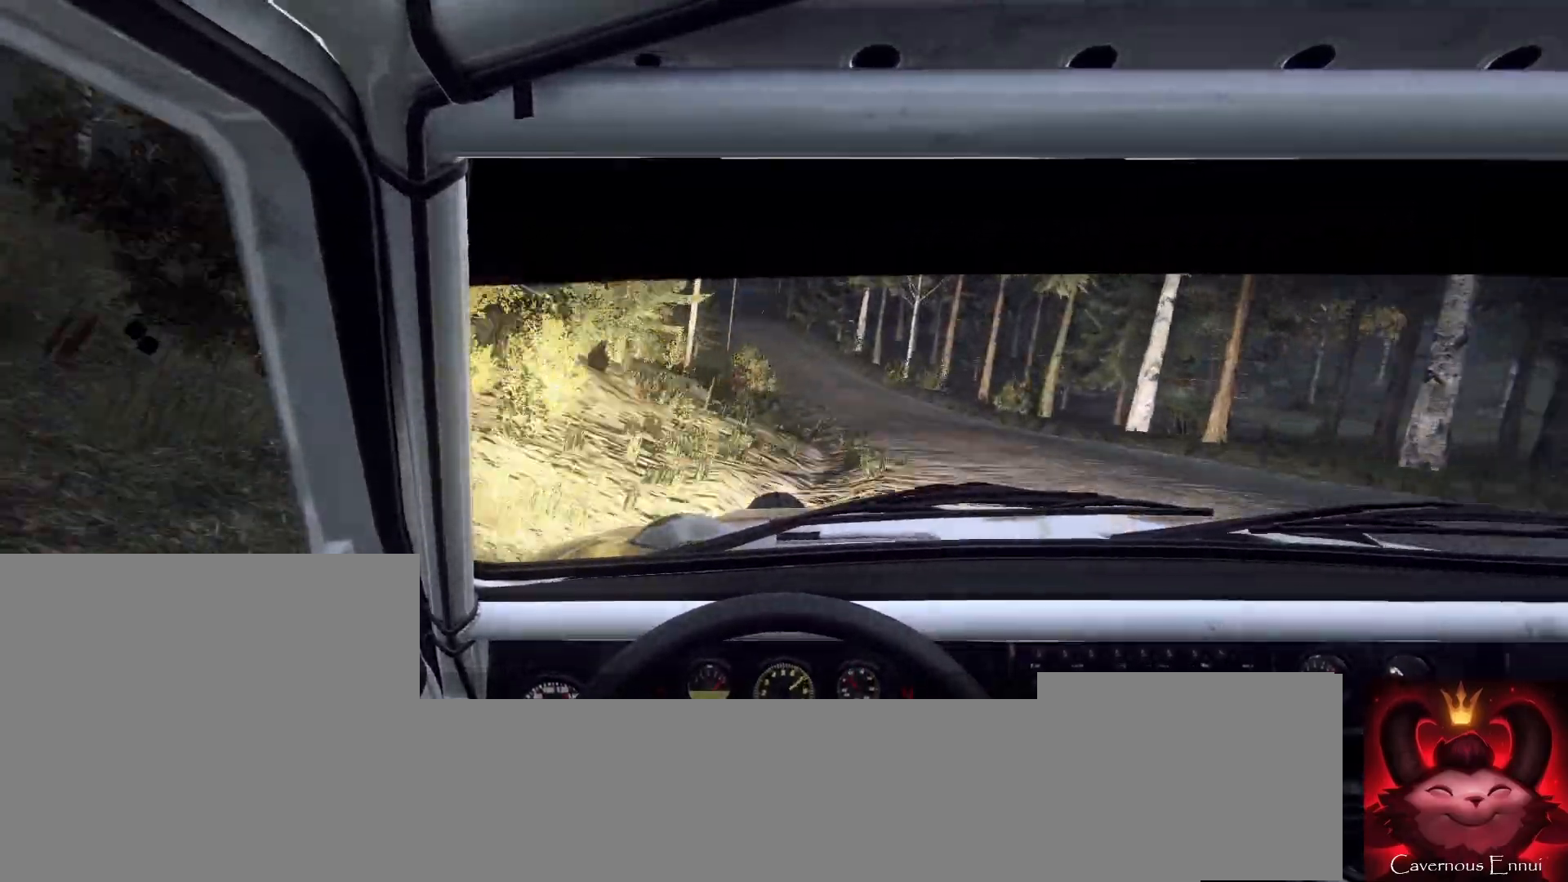
{"buttons": [], "left_stick": "left", "right_stick": "center", "events": [[33, "right_stick", "up"], [167, "left_stick", "center"], [167, "right_stick", "center"], [467, "left_stick", "left"]]}
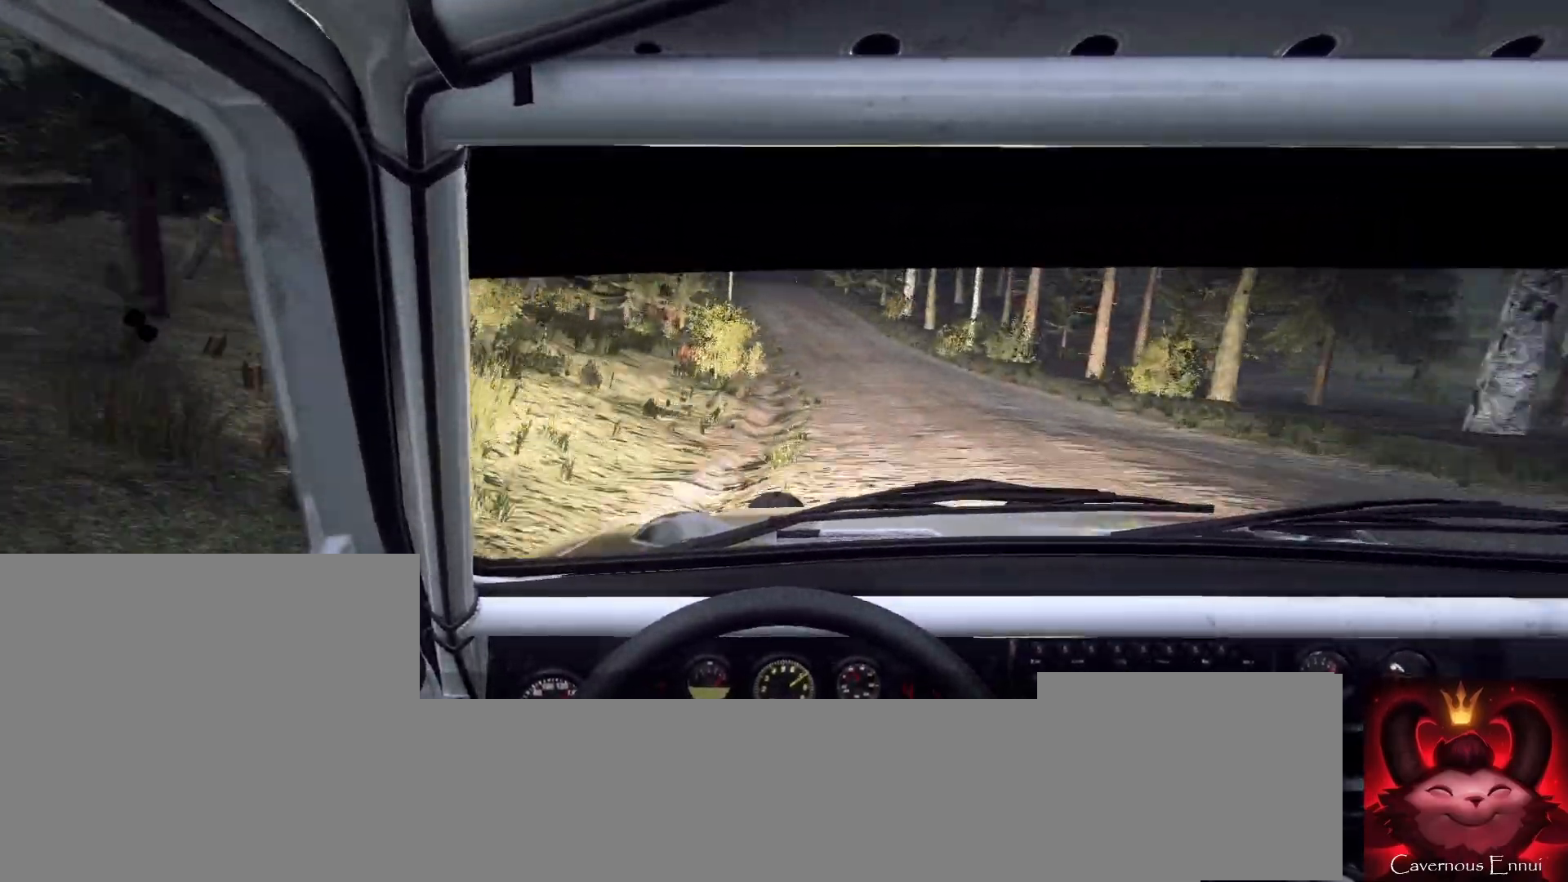
{"buttons": [], "left_stick": "center", "right_stick": "up", "events": [[100, "left_stick", "center"], [100, "right_stick", "up"], [300, "left_stick", "right"], [433, "left_stick", "center"]]}
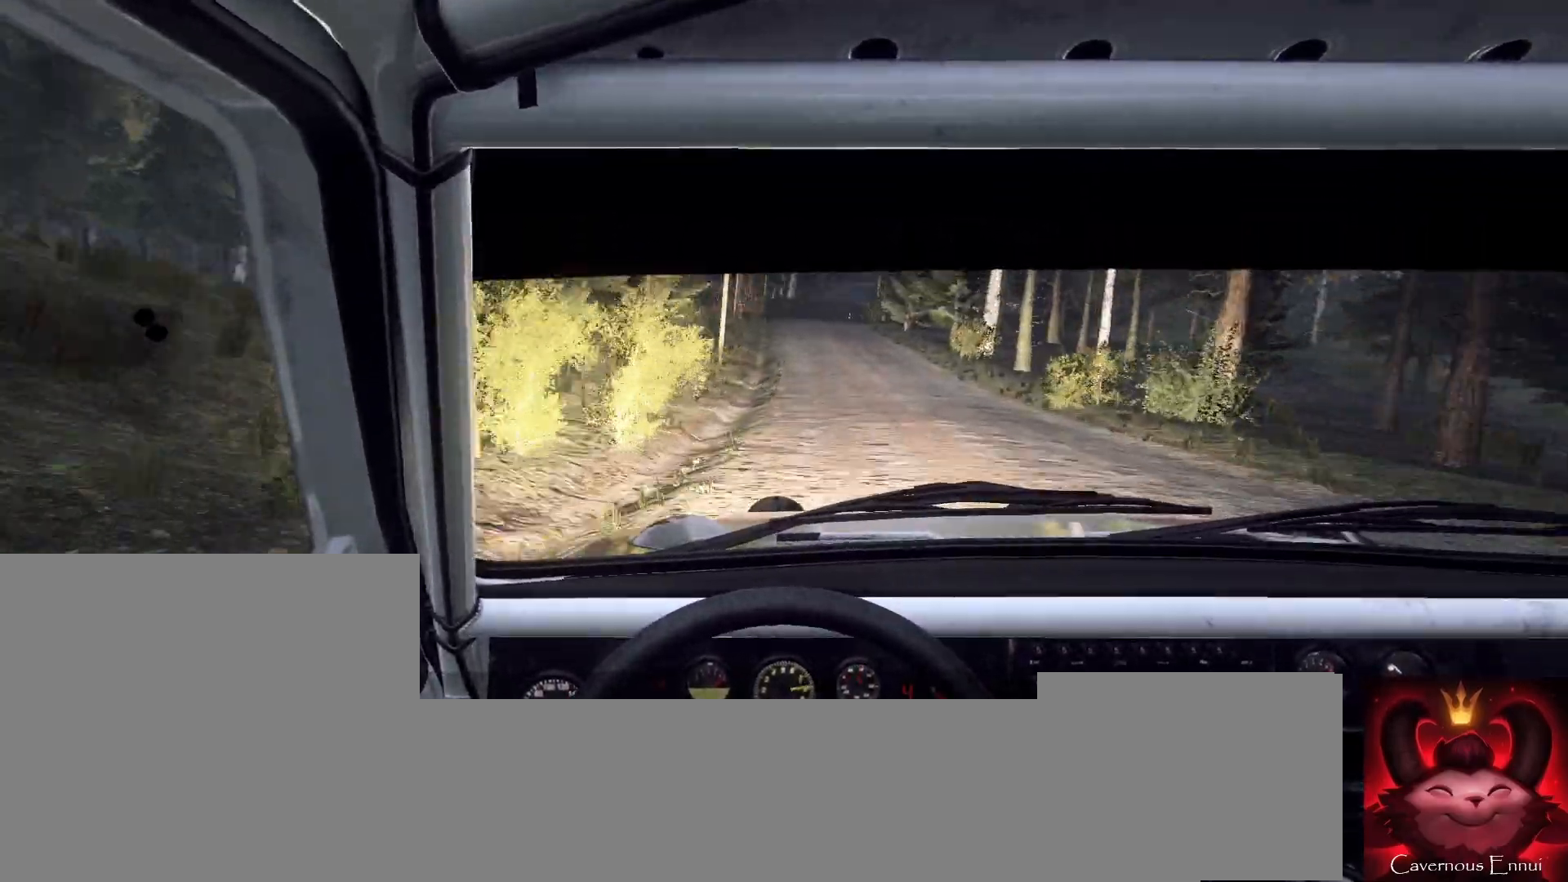
{"buttons": [], "left_stick": "center", "right_stick": "up", "events": [[100, "left_stick", "left"], [267, "left_stick", "center"], [367, "left_stick", "left"], [467, "left_stick", "center"]]}
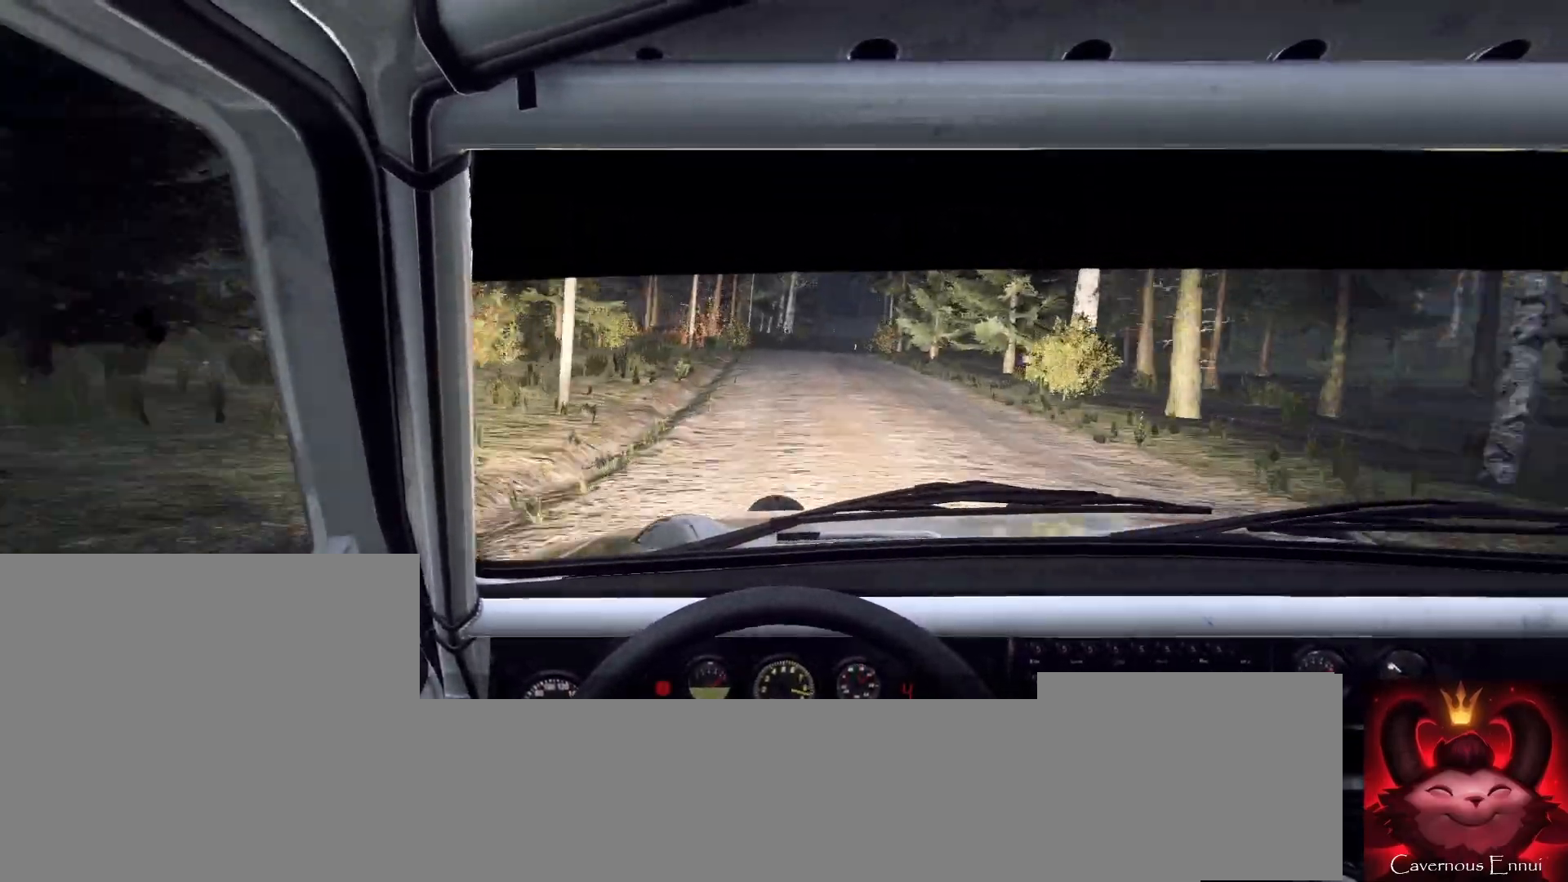
{"buttons": [], "left_stick": "center", "right_stick": "up", "events": [[133, "R1", "down"], [133, "left_stick", "right"], [167, "R1", "up"], [400, "left_stick", "center"]]}
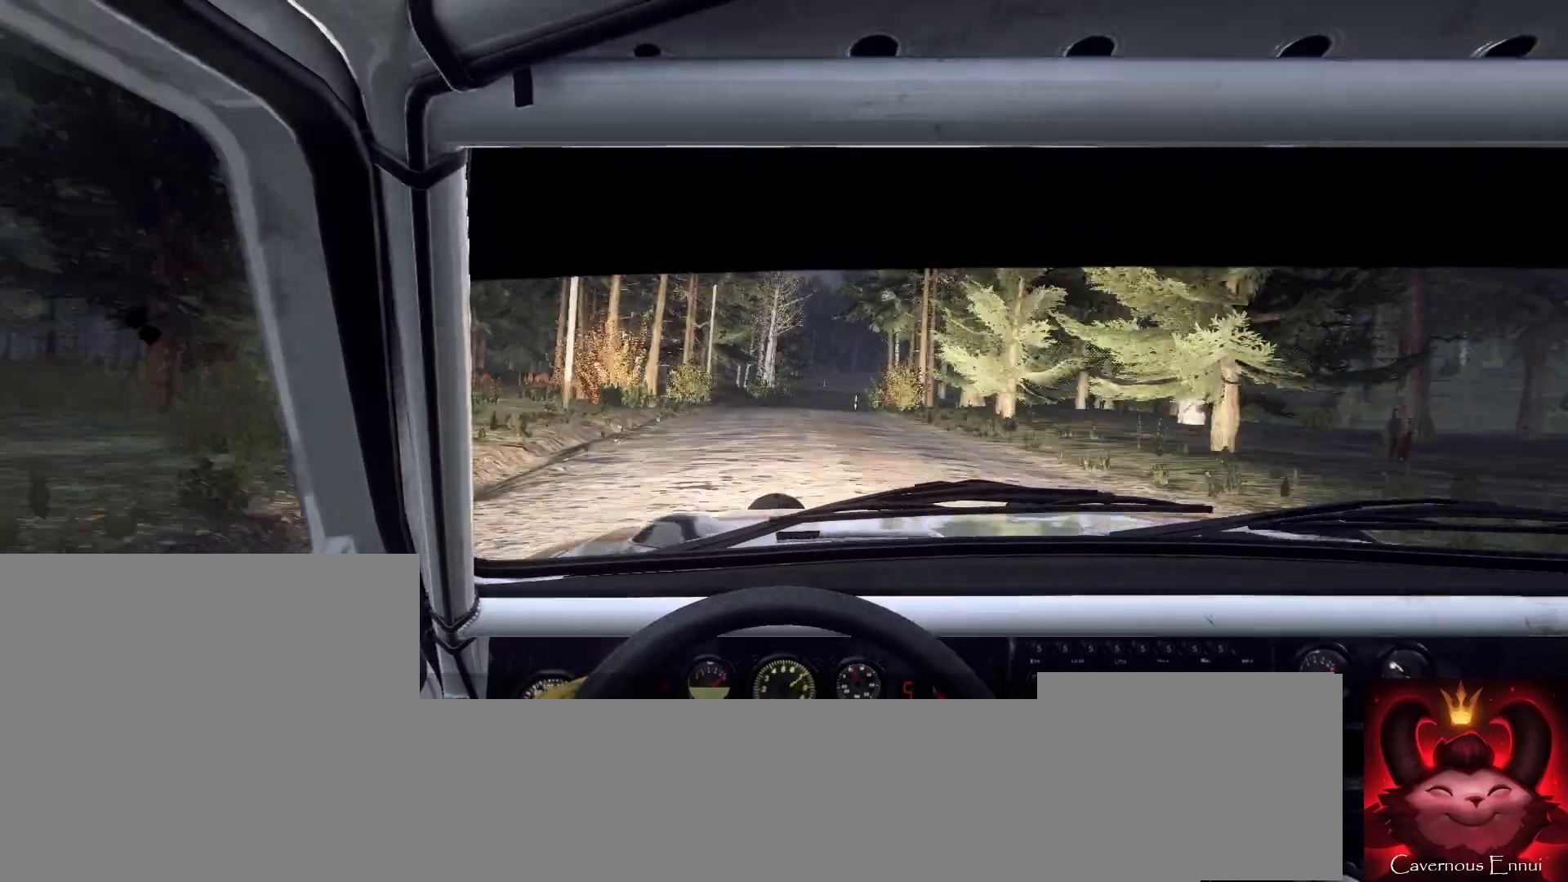
{"buttons": [], "left_stick": "center", "right_stick": "up", "events": []}
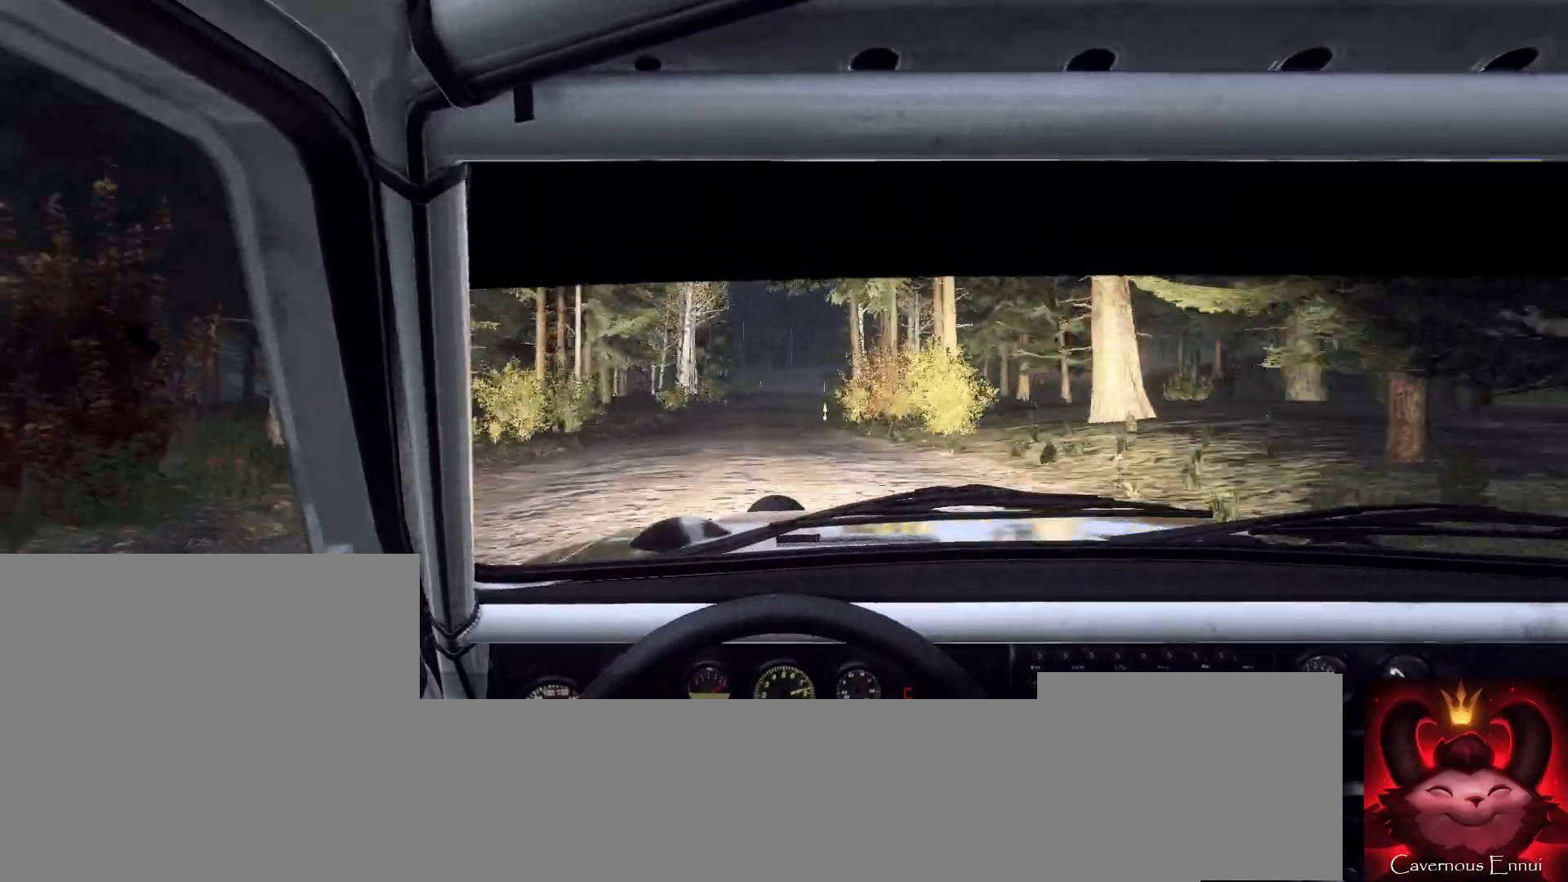
{"buttons": [], "left_stick": "right", "right_stick": "up", "events": [[200, "left_stick", "right"], [267, "right_stick", "center"], [367, "left_stick", "center"], [433, "right_stick", "up"], [500, "left_stick", "right"]]}
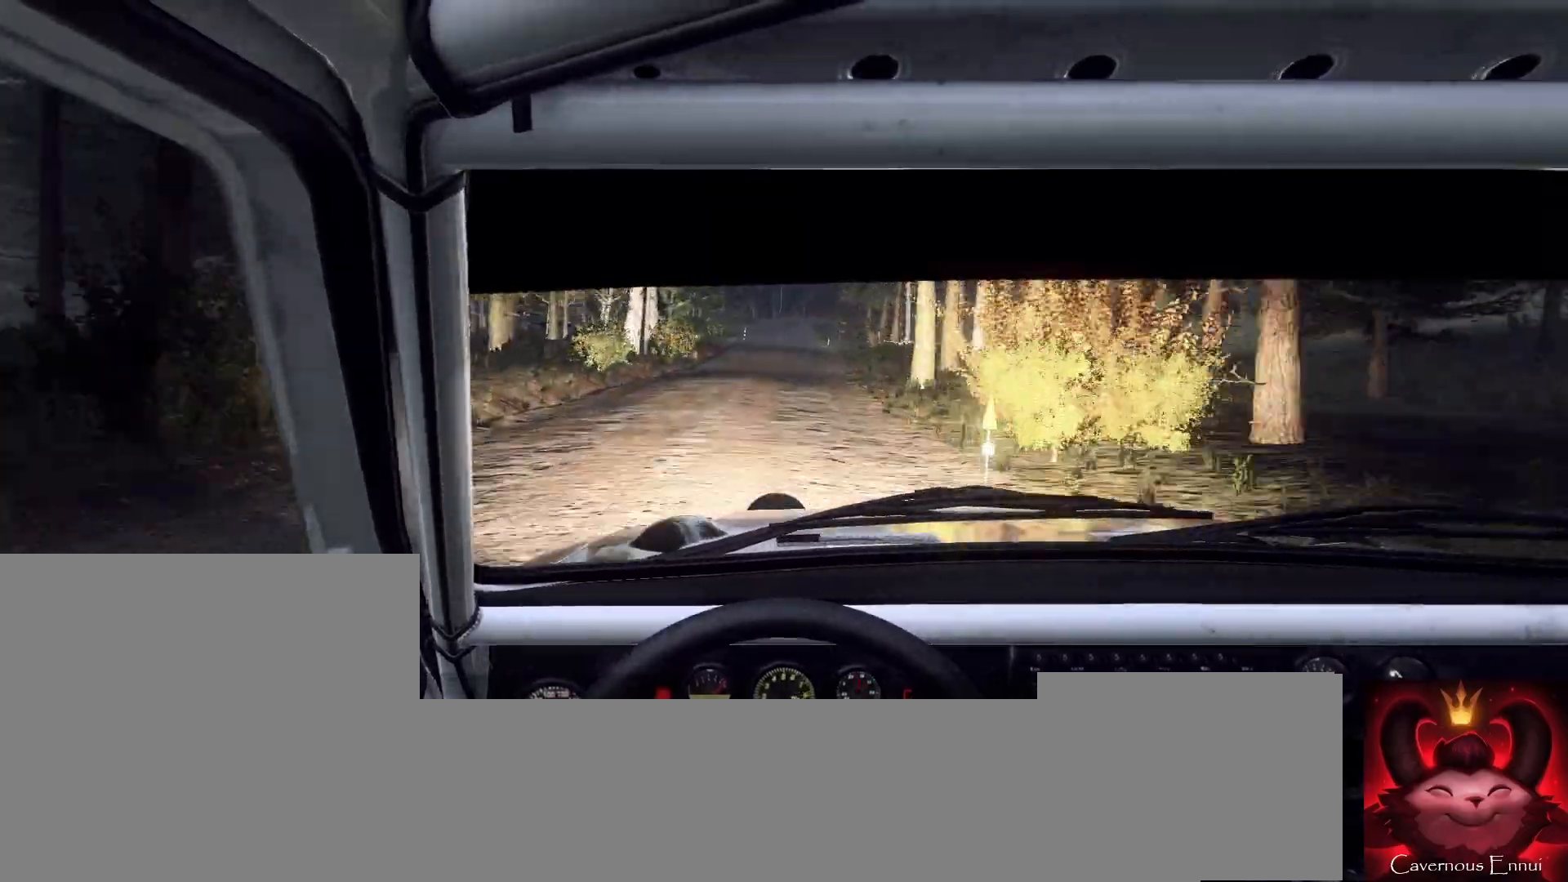
{"buttons": [], "left_stick": "down-left", "right_stick": "center", "events": [[67, "right_stick", "center"], [167, "left_stick", "center"], [233, "right_stick", "up"], [333, "left_stick", "down-left"], [333, "right_stick", "center"]]}
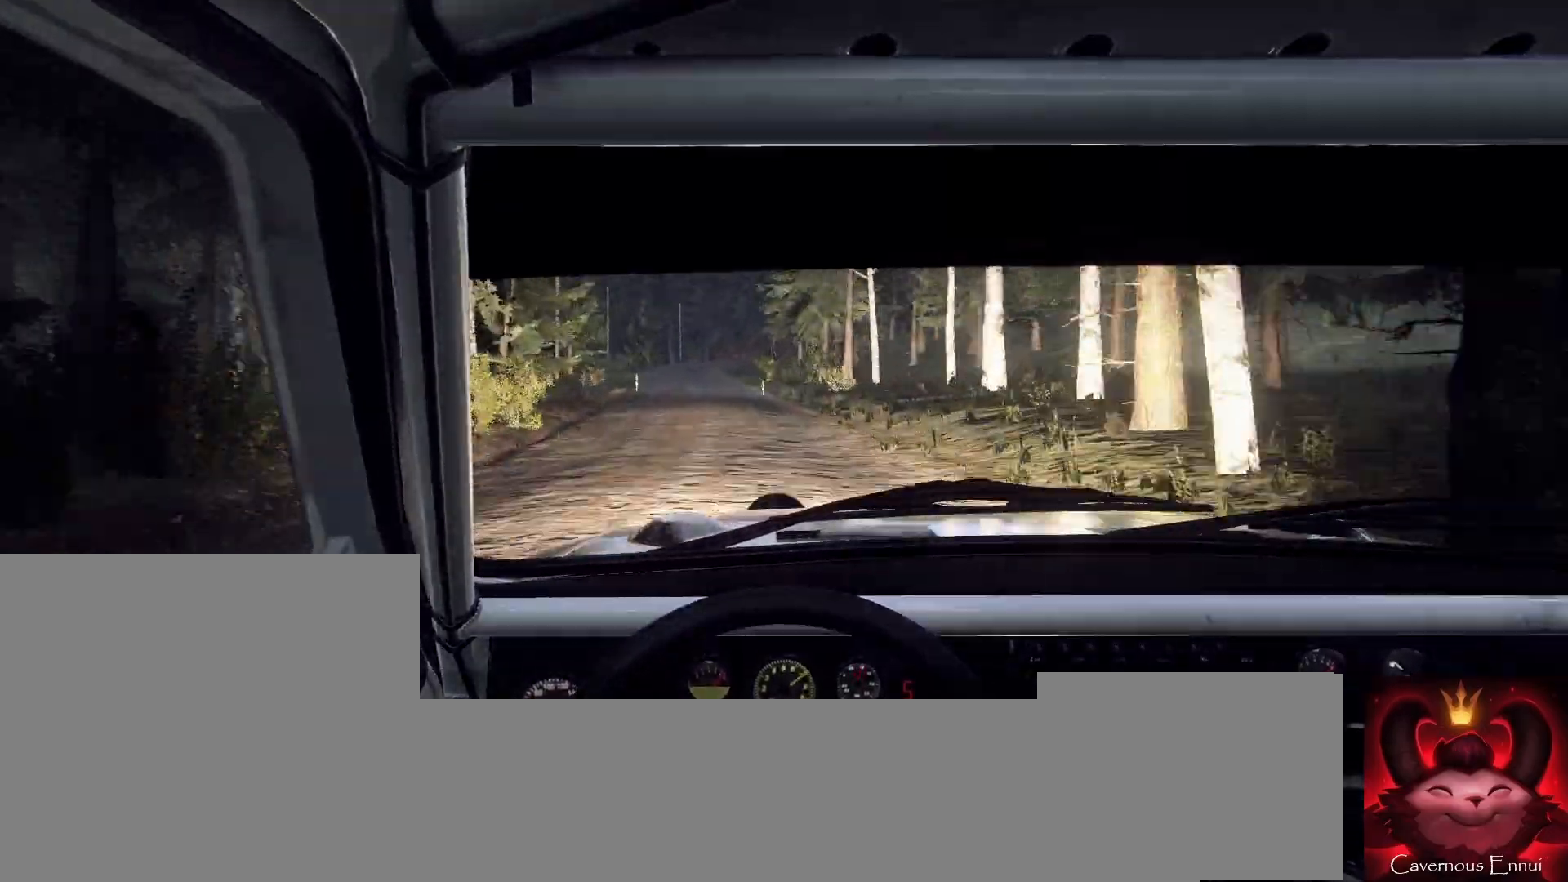
{"buttons": [], "left_stick": "center", "right_stick": "center", "events": [[67, "L2", "down"], [100, "L1", "down"], [167, "L2", "up"], [200, "L1", "up"], [267, "left_stick", "center"], [300, "L2", "down"], [367, "left_stick", "left"], [467, "L2", "up"], [500, "left_stick", "center"]]}
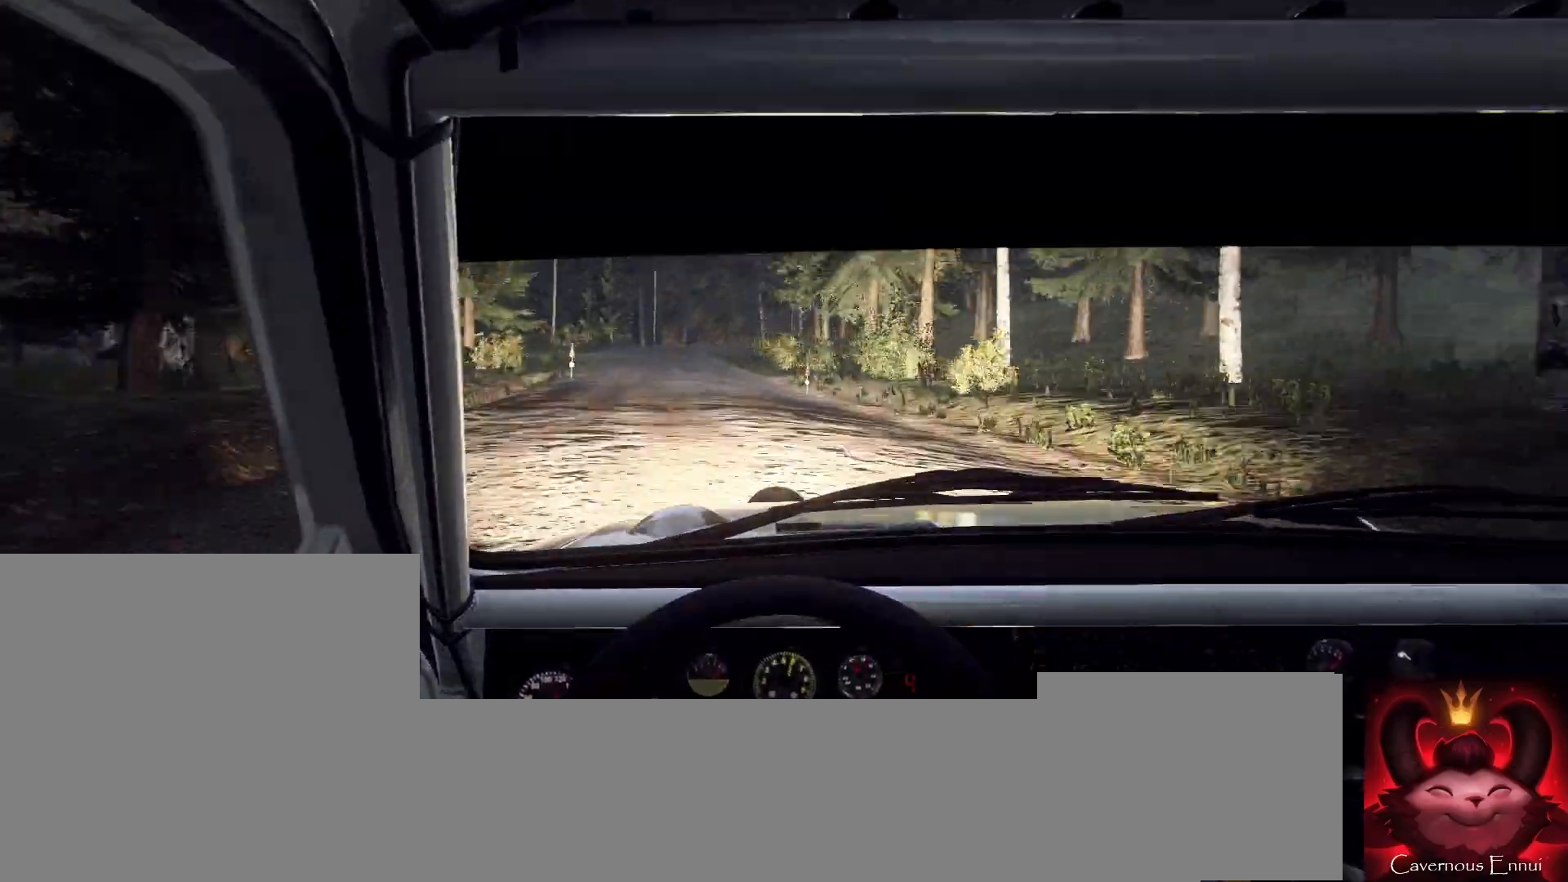
{"buttons": ["L2"], "left_stick": "center", "right_stick": "center", "events": [[100, "left_stick", "left"], [300, "left_stick", "center"], [367, "L2", "down"]]}
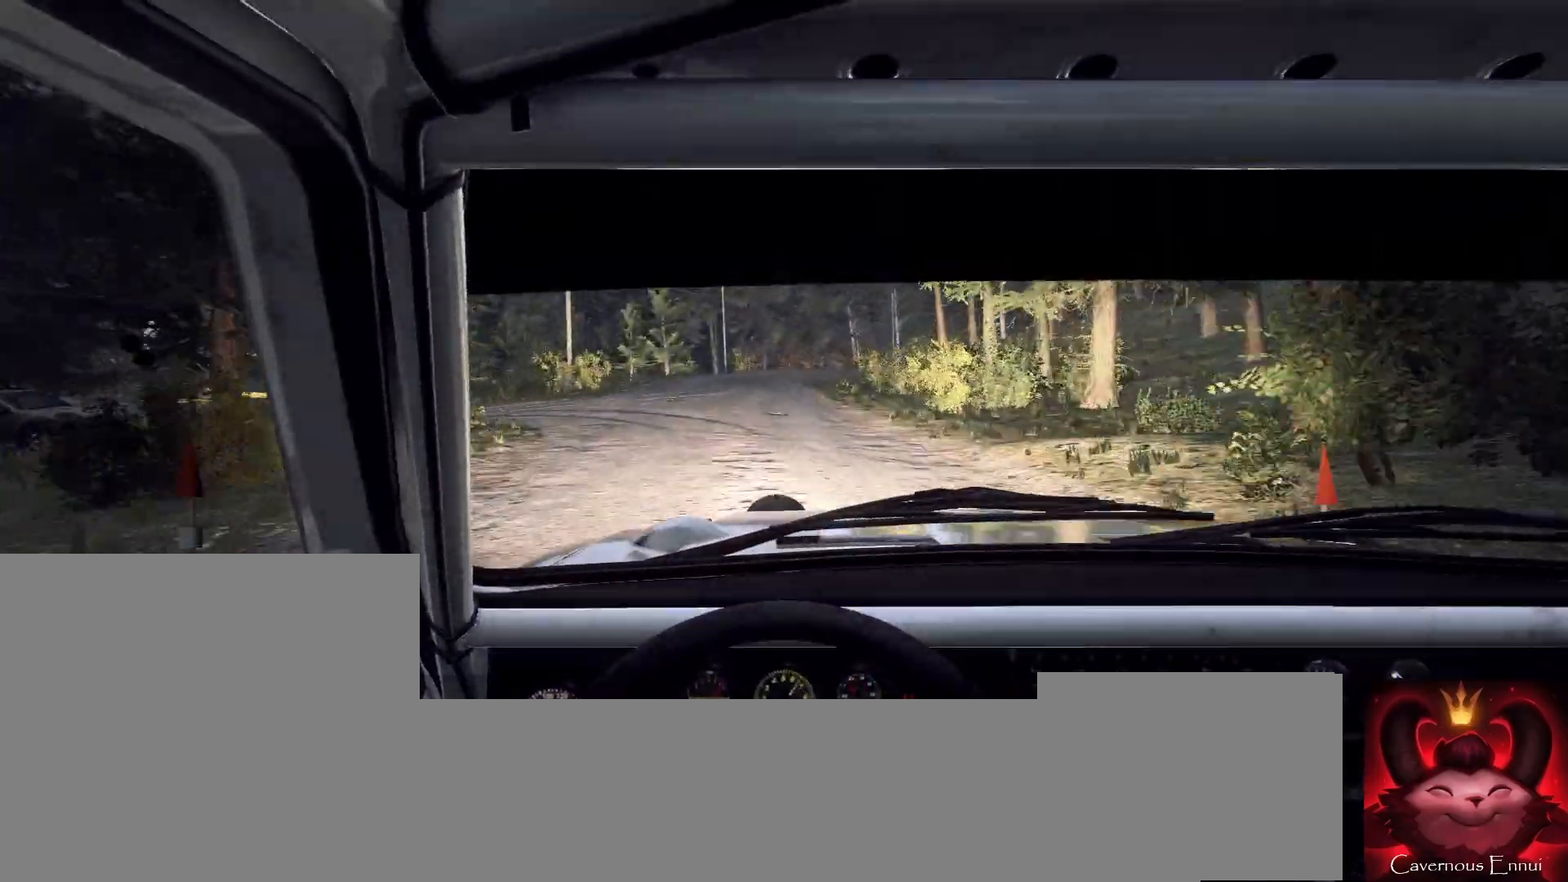
{"buttons": ["L2"], "left_stick": "right", "right_stick": "center", "events": [[67, "L2", "up"], [100, "L2", "down"], [133, "left_stick", "right"], [200, "L1", "down"], [200, "L2", "up"], [267, "L1", "up"], [400, "L2", "down"]]}
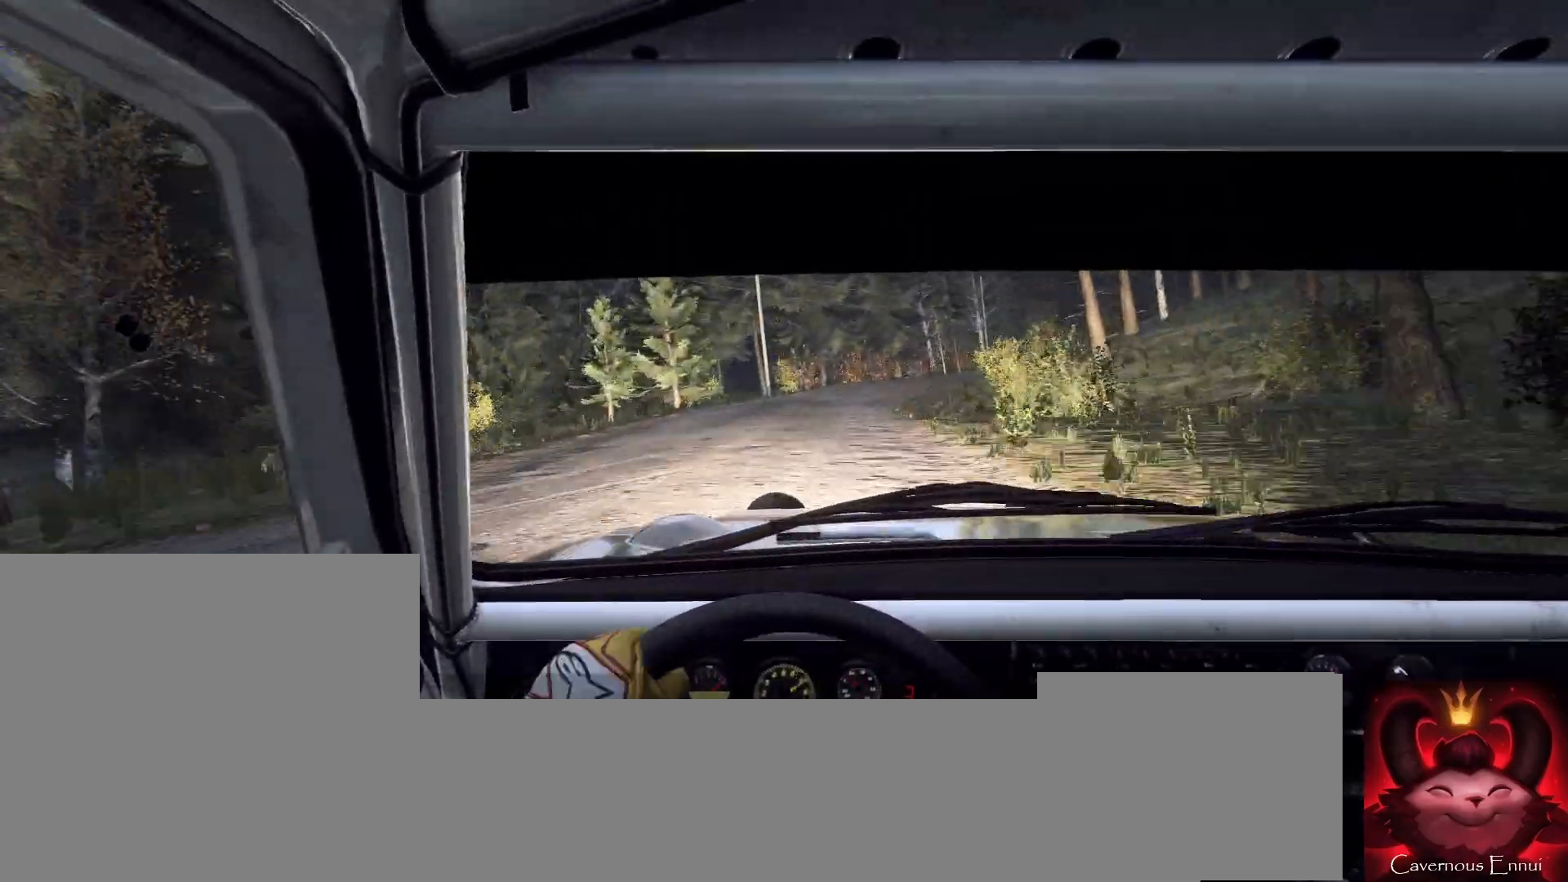
{"buttons": [], "left_stick": "center", "right_stick": "up", "events": [[33, "L2", "up"], [33, "right_stick", "up"], [67, "left_stick", "center"], [167, "L2", "down"], [200, "left_stick", "right"], [200, "right_stick", "center"], [300, "L2", "up"], [367, "left_stick", "center"], [433, "right_stick", "up"]]}
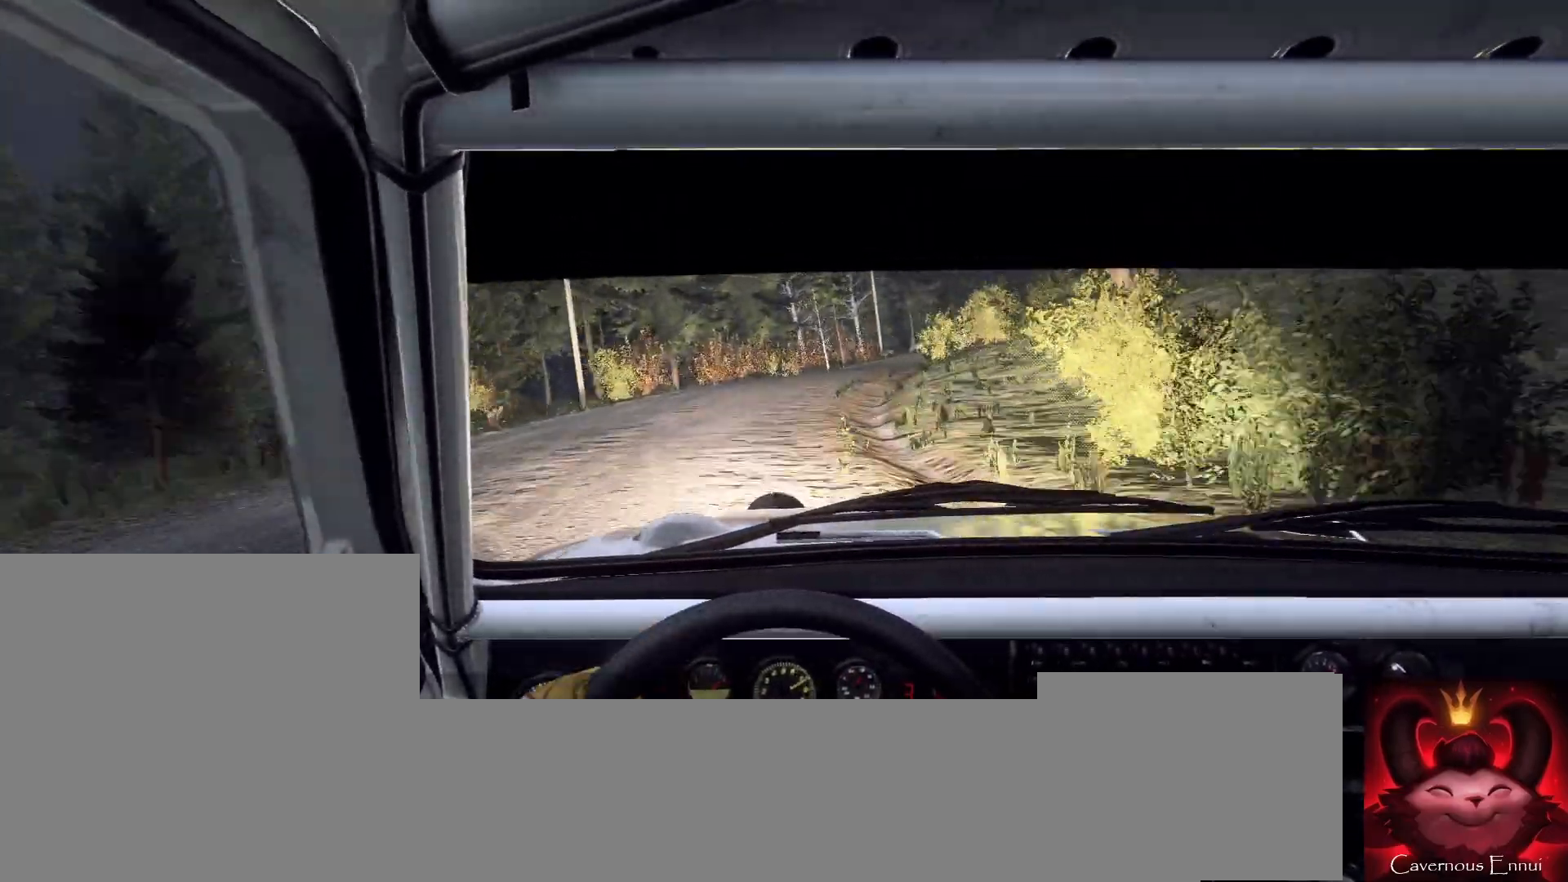
{"buttons": [], "left_stick": "right", "right_stick": "center", "events": [[33, "left_stick", "right"], [67, "right_stick", "center"], [267, "left_stick", "left"], [333, "L2", "down"], [333, "left_stick", "center"], [433, "L2", "up"], [433, "left_stick", "right"]]}
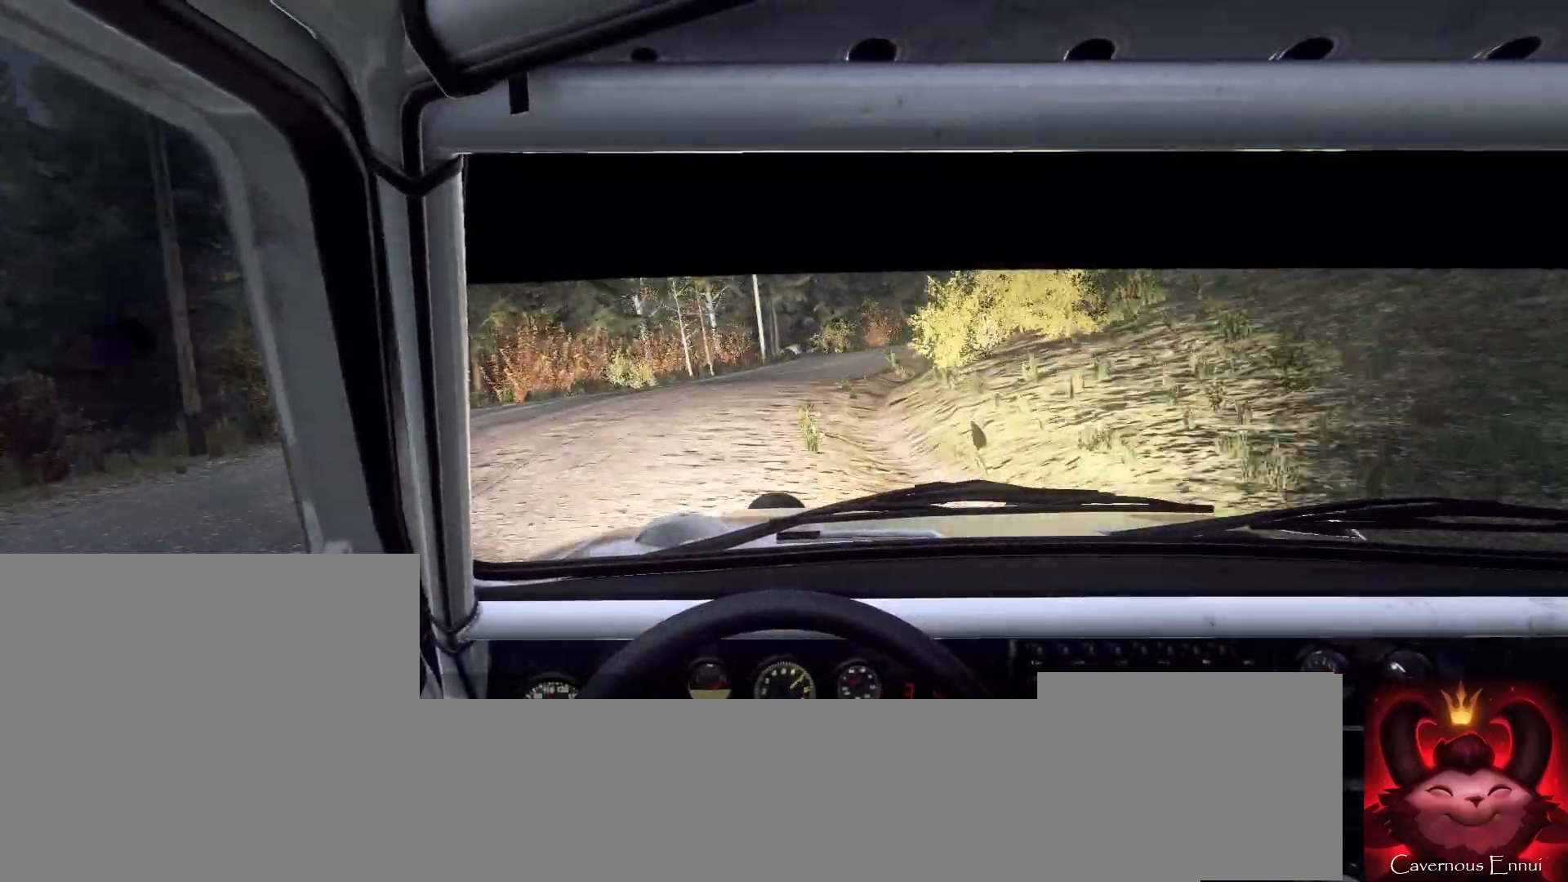
{"buttons": [], "left_stick": "right", "right_stick": "center", "events": [[300, "left_stick", "center"], [467, "left_stick", "right"]]}
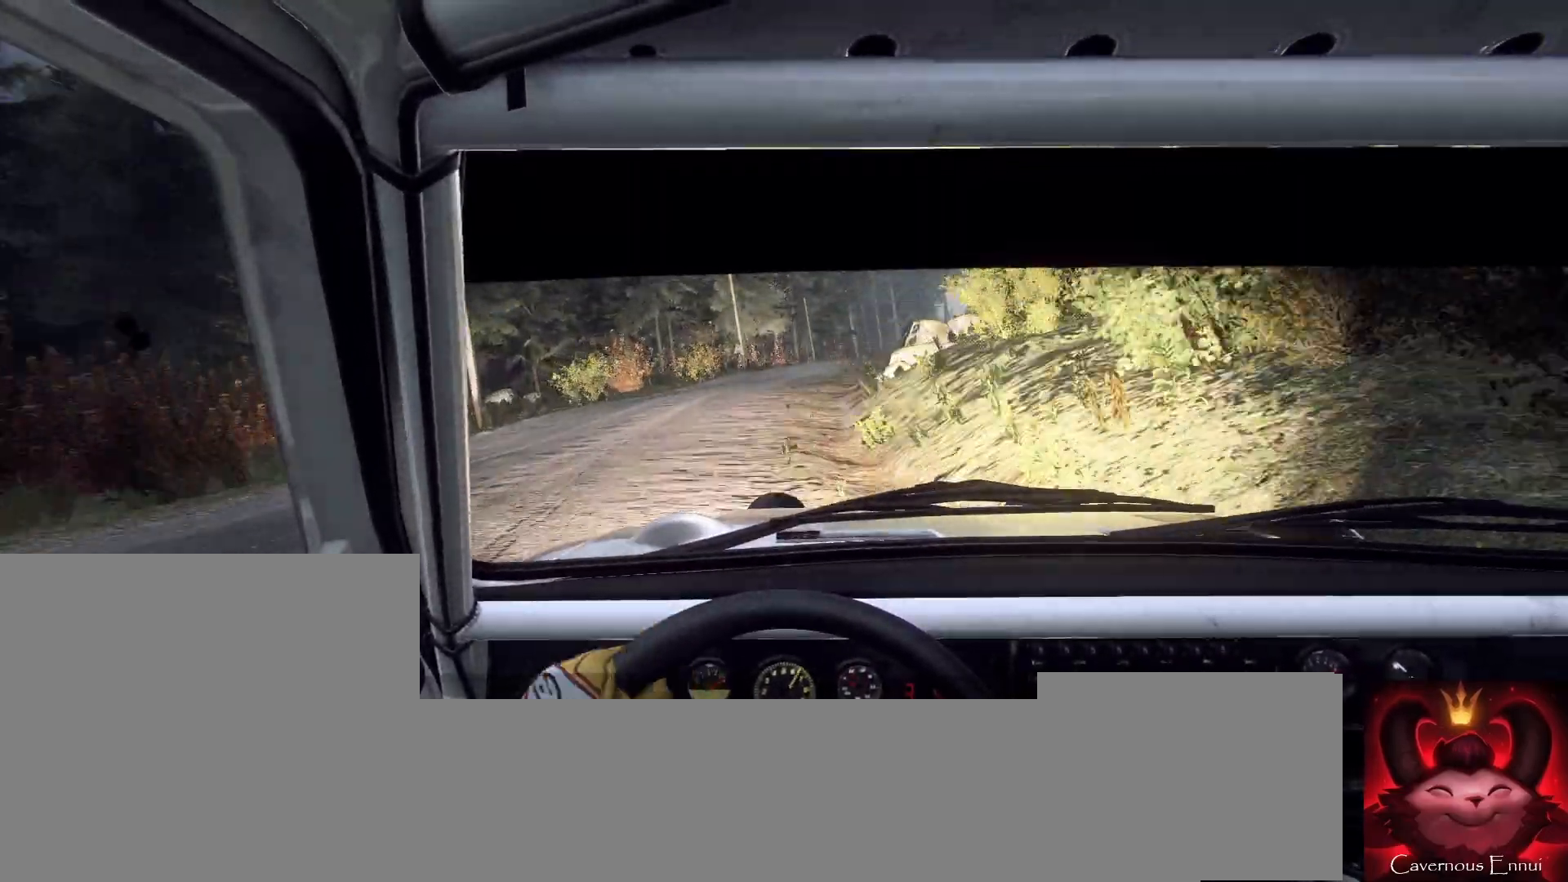
{"buttons": [], "left_stick": "center", "right_stick": "up", "events": [[100, "left_stick", "left"], [167, "left_stick", "center"], [333, "left_stick", "down-left"], [367, "right_stick", "up"], [500, "left_stick", "center"]]}
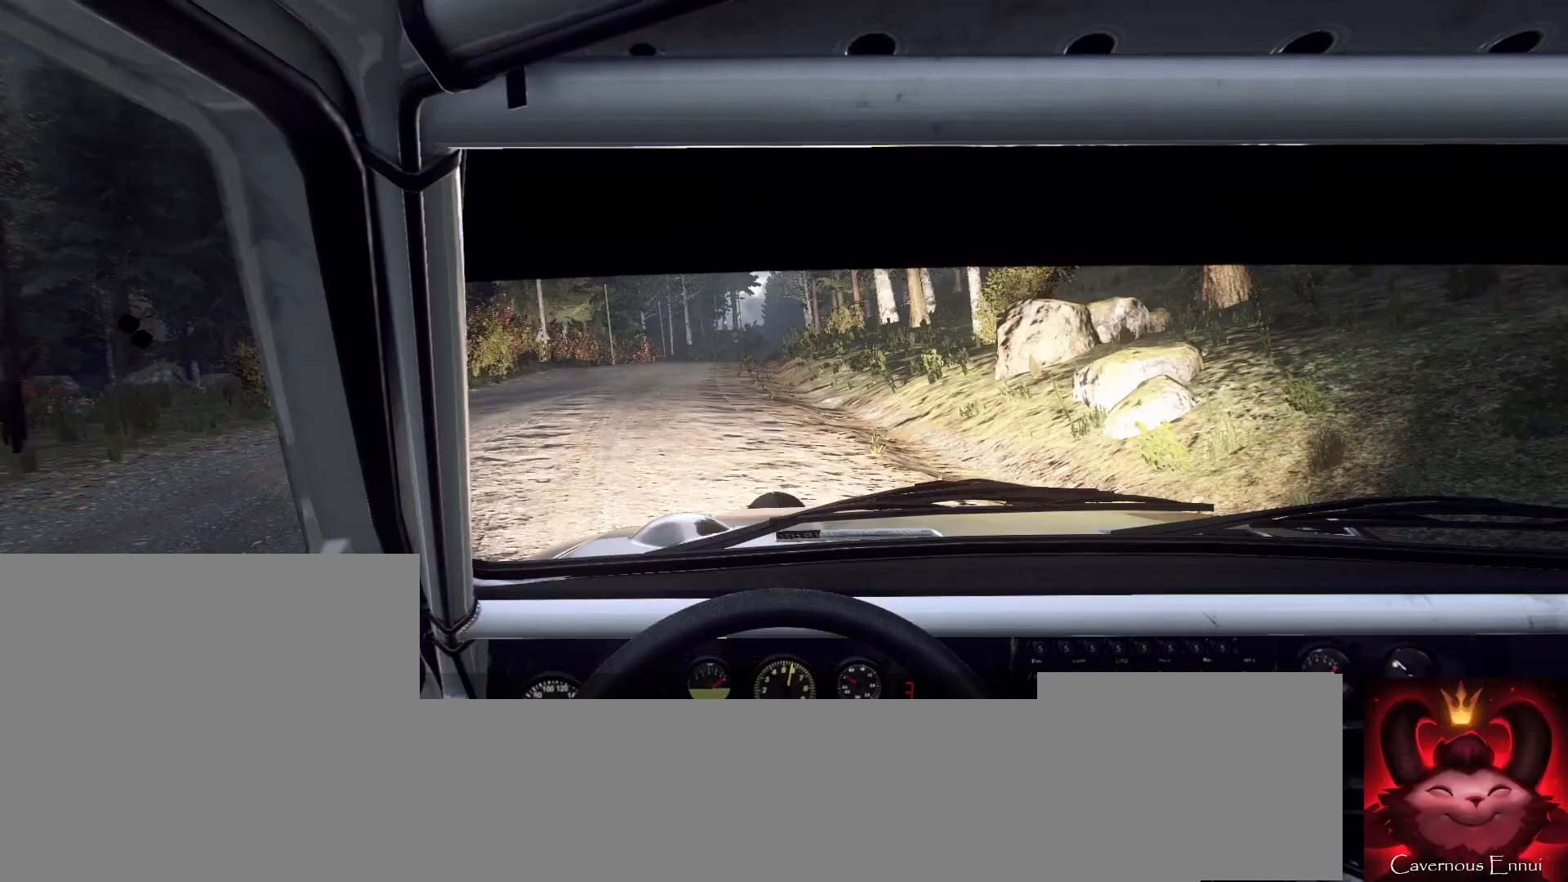
{"buttons": [], "left_stick": "center", "right_stick": "up", "events": [[133, "left_stick", "left"], [467, "left_stick", "center"]]}
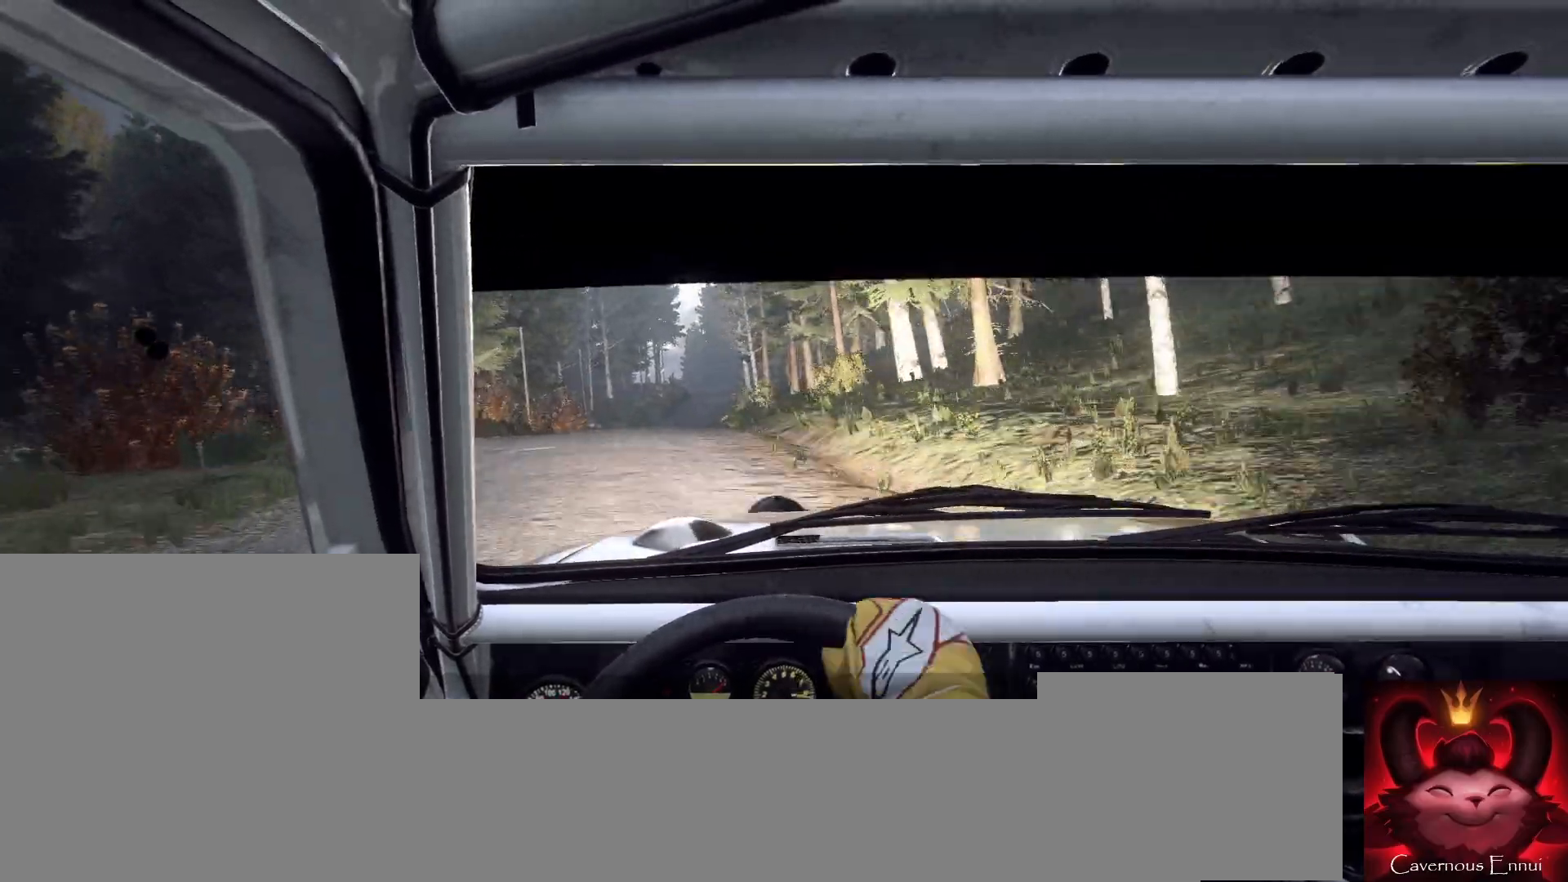
{"buttons": [], "left_stick": "center", "right_stick": "up", "events": [[267, "left_stick", "right"], [400, "left_stick", "center"]]}
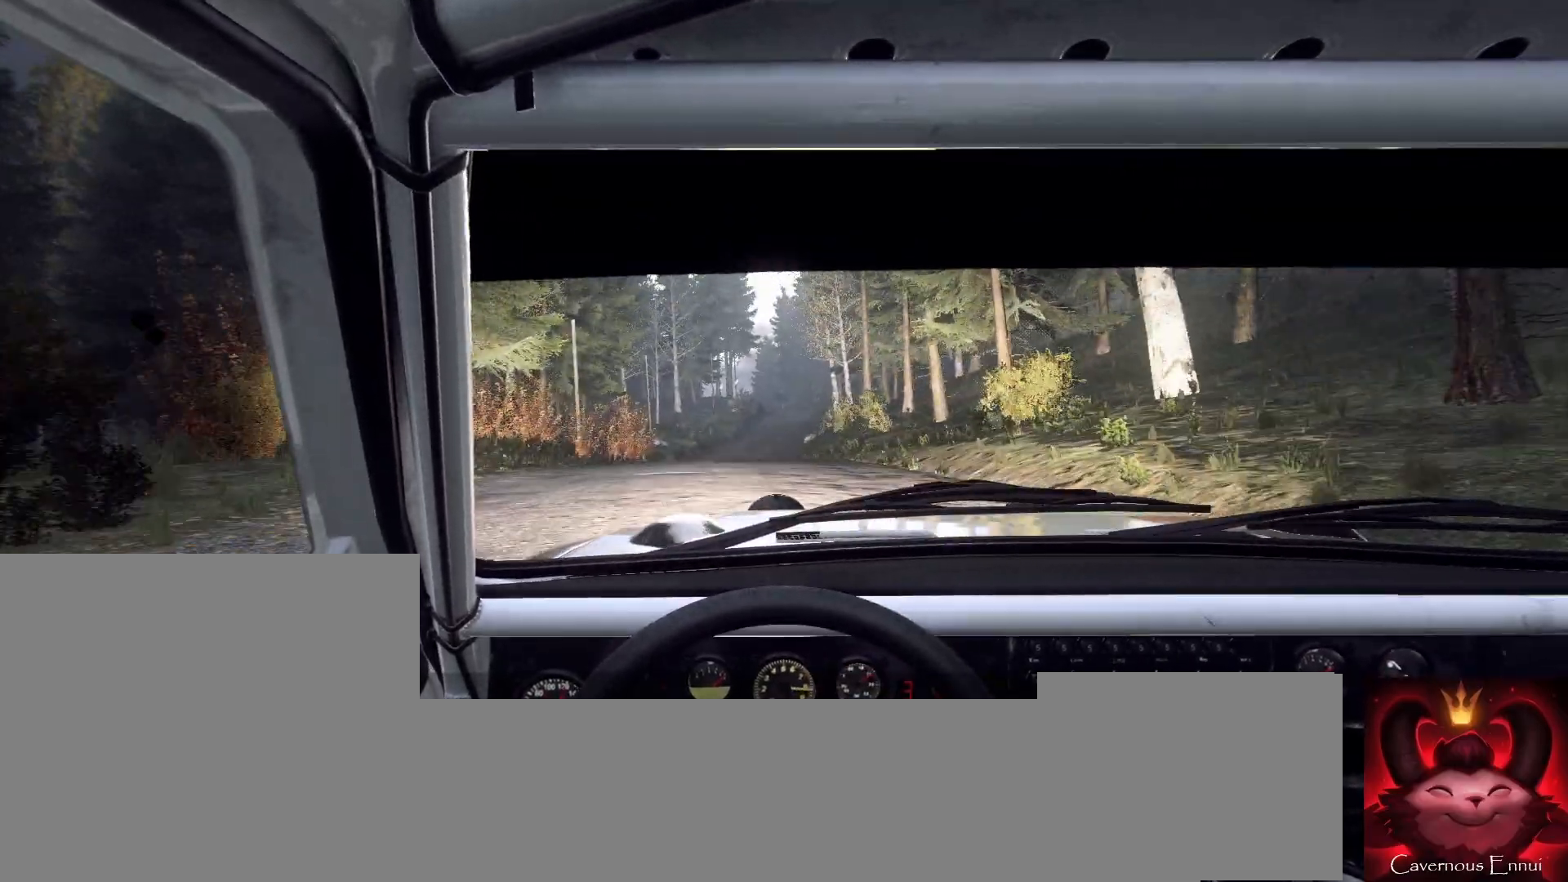
{"buttons": [], "left_stick": "center", "right_stick": "up", "events": [[200, "left_stick", "right"], [367, "R1", "down"], [400, "left_stick", "center"], [433, "R1", "up"]]}
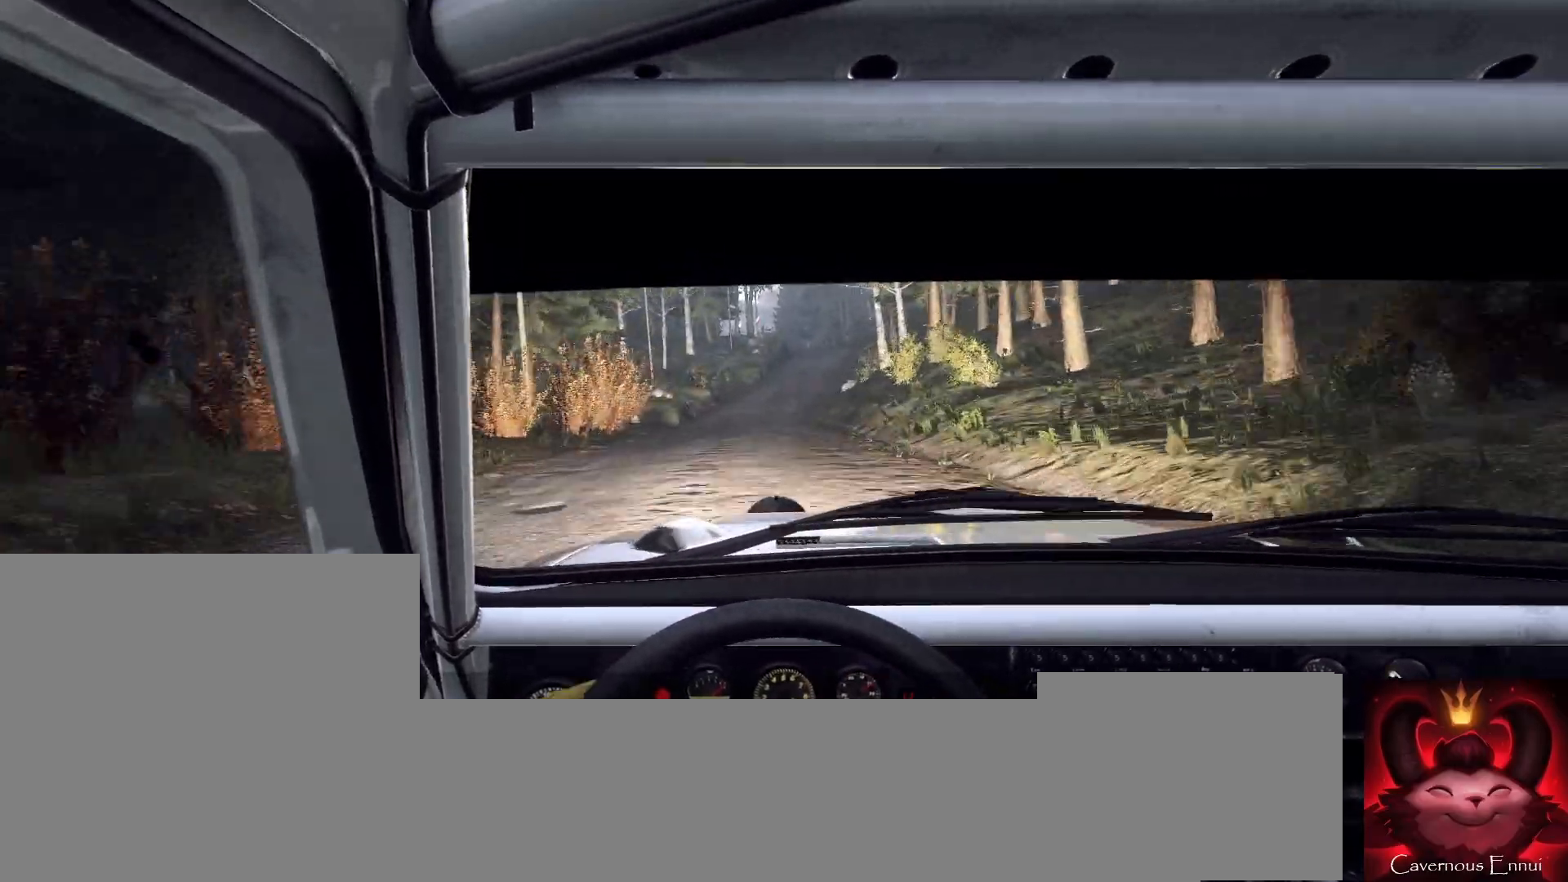
{"buttons": [], "left_stick": "center", "right_stick": "up", "events": [[167, "left_stick", "right"], [300, "left_stick", "center"]]}
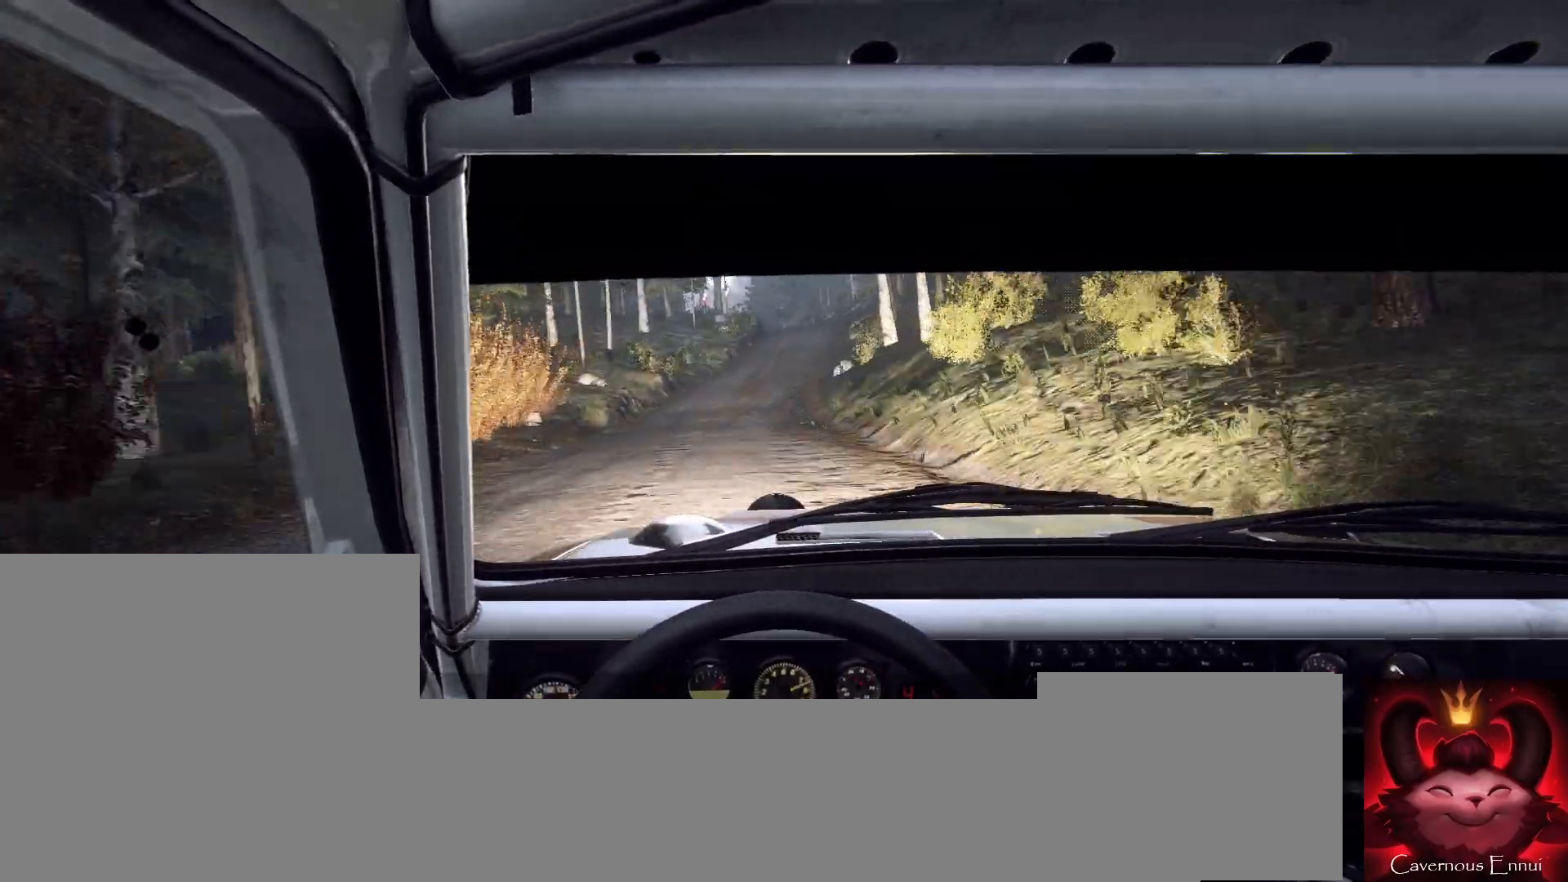
{"buttons": [], "left_stick": "center", "right_stick": "up", "events": [[67, "left_stick", "down-left"], [300, "left_stick", "center"]]}
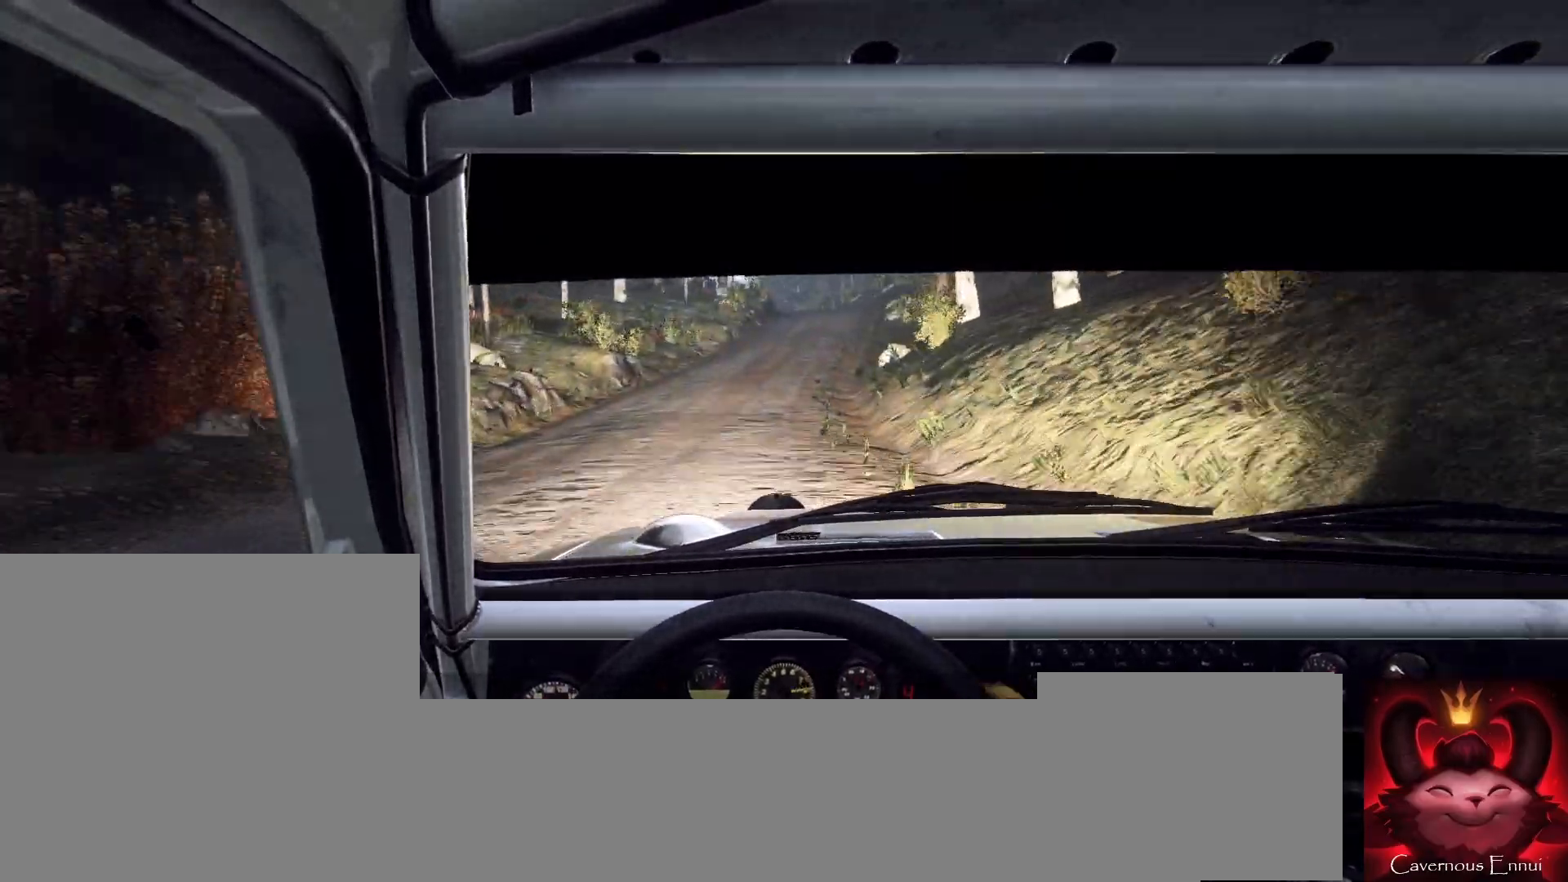
{"buttons": [], "left_stick": "right", "right_stick": "up", "events": [[67, "left_stick", "right"], [333, "left_stick", "center"], [500, "left_stick", "right"]]}
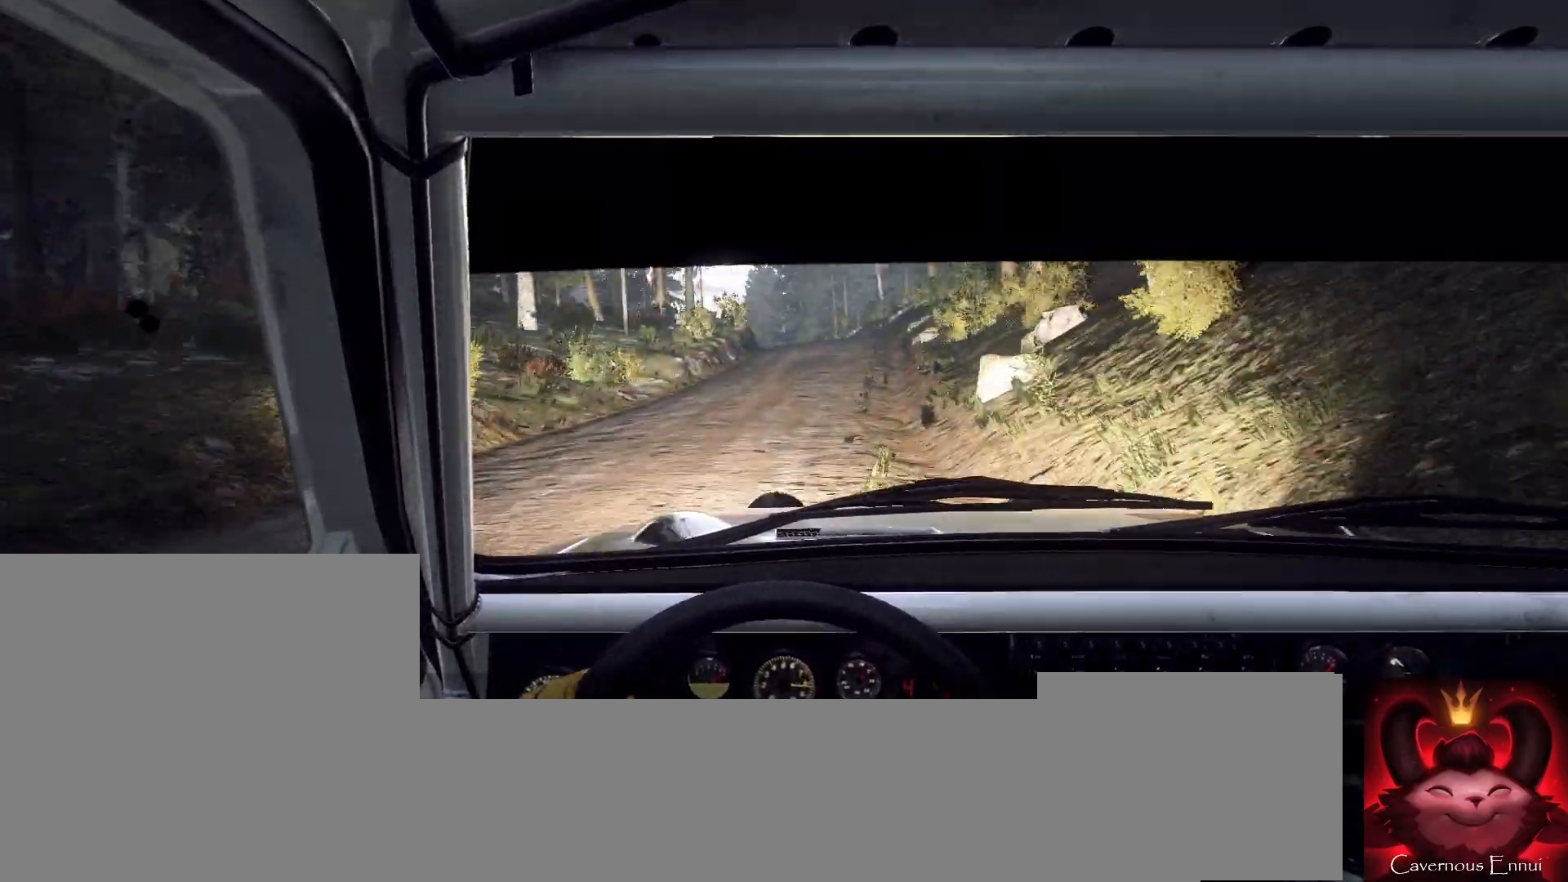
{"buttons": ["L2"], "left_stick": "left", "right_stick": "center", "events": [[33, "right_stick", "center"], [100, "left_stick", "center"], [267, "left_stick", "left"], [300, "right_stick", "up"], [433, "right_stick", "center"], [467, "L2", "down"]]}
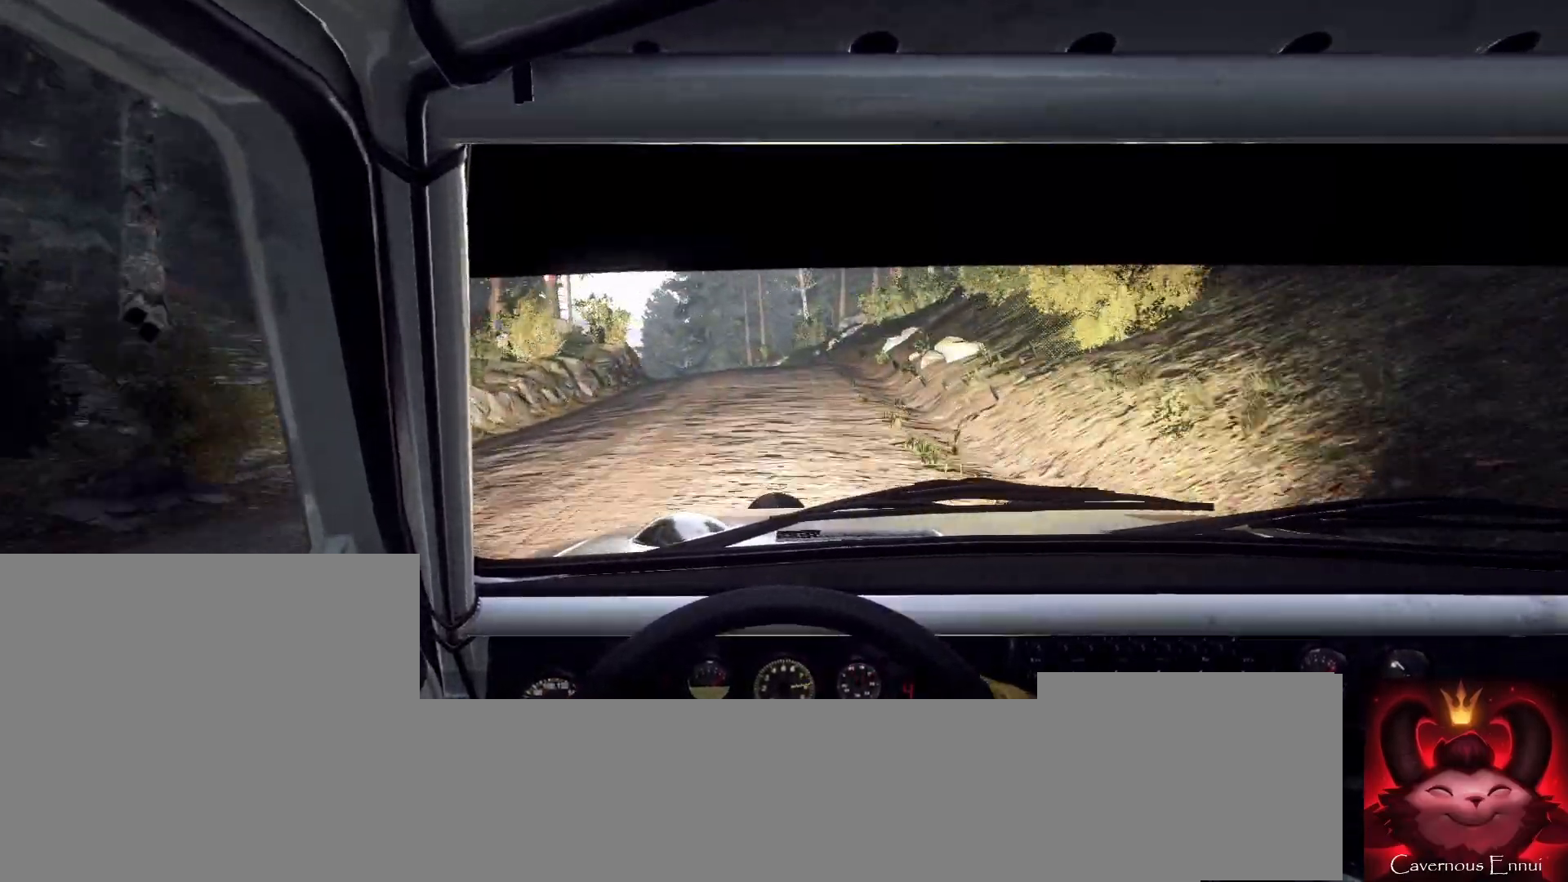
{"buttons": [], "left_stick": "center", "right_stick": "center", "events": [[267, "L2", "up"], [333, "left_stick", "center"], [400, "L2", "down"], [400, "left_stick", "left"], [400, "right_stick", "up"], [500, "L2", "up"], [500, "left_stick", "center"], [500, "right_stick", "center"]]}
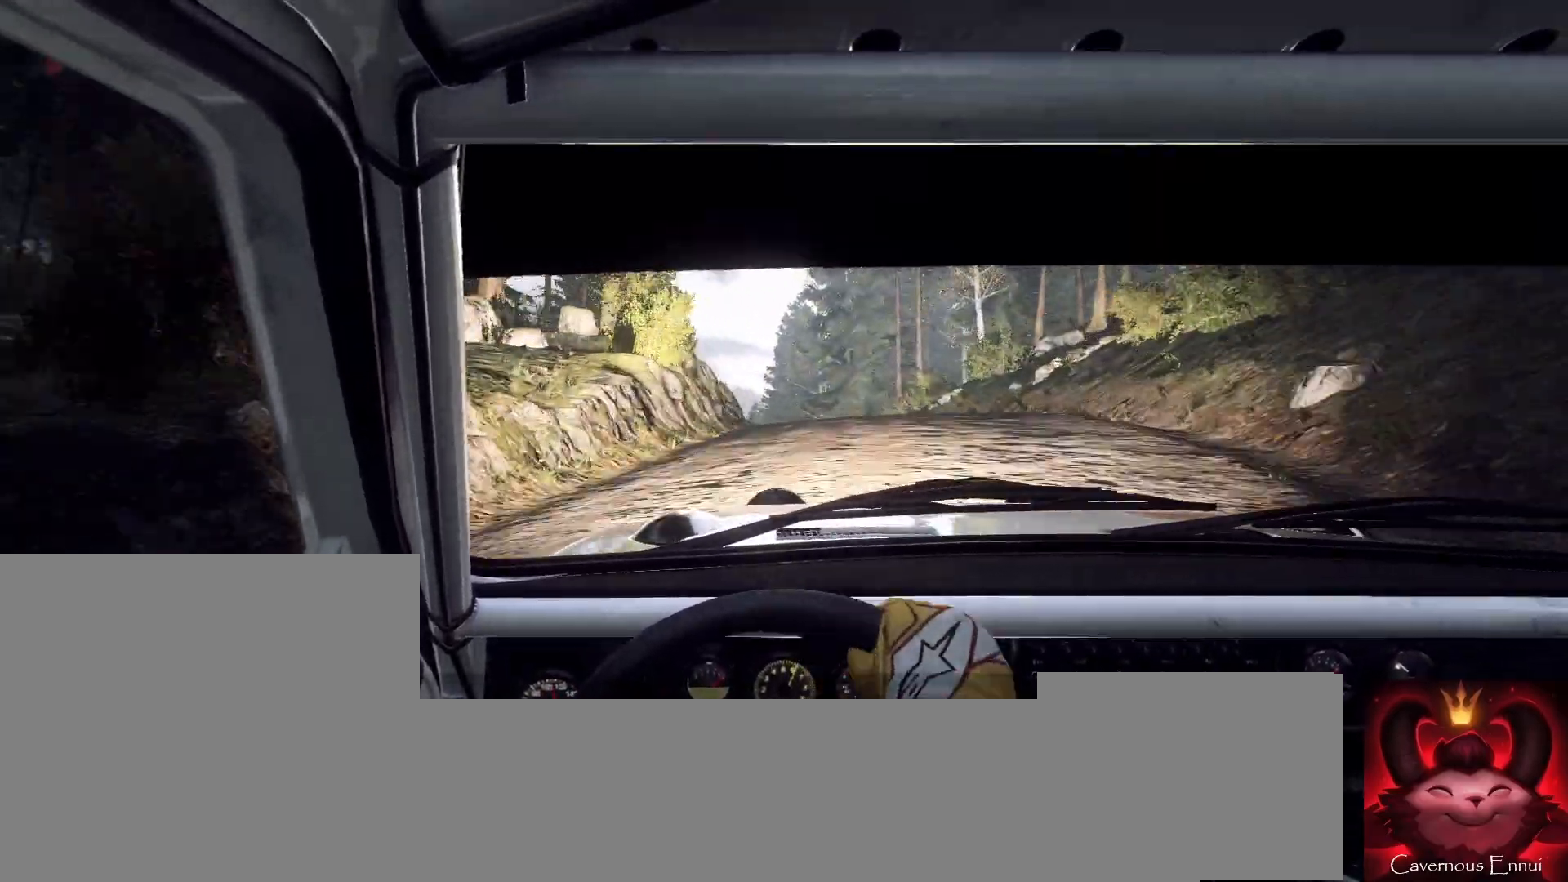
{"buttons": [], "left_stick": "center", "right_stick": "center", "events": [[200, "left_stick", "right"], [267, "right_stick", "up-right"], [333, "right_stick", "center"], [500, "left_stick", "center"]]}
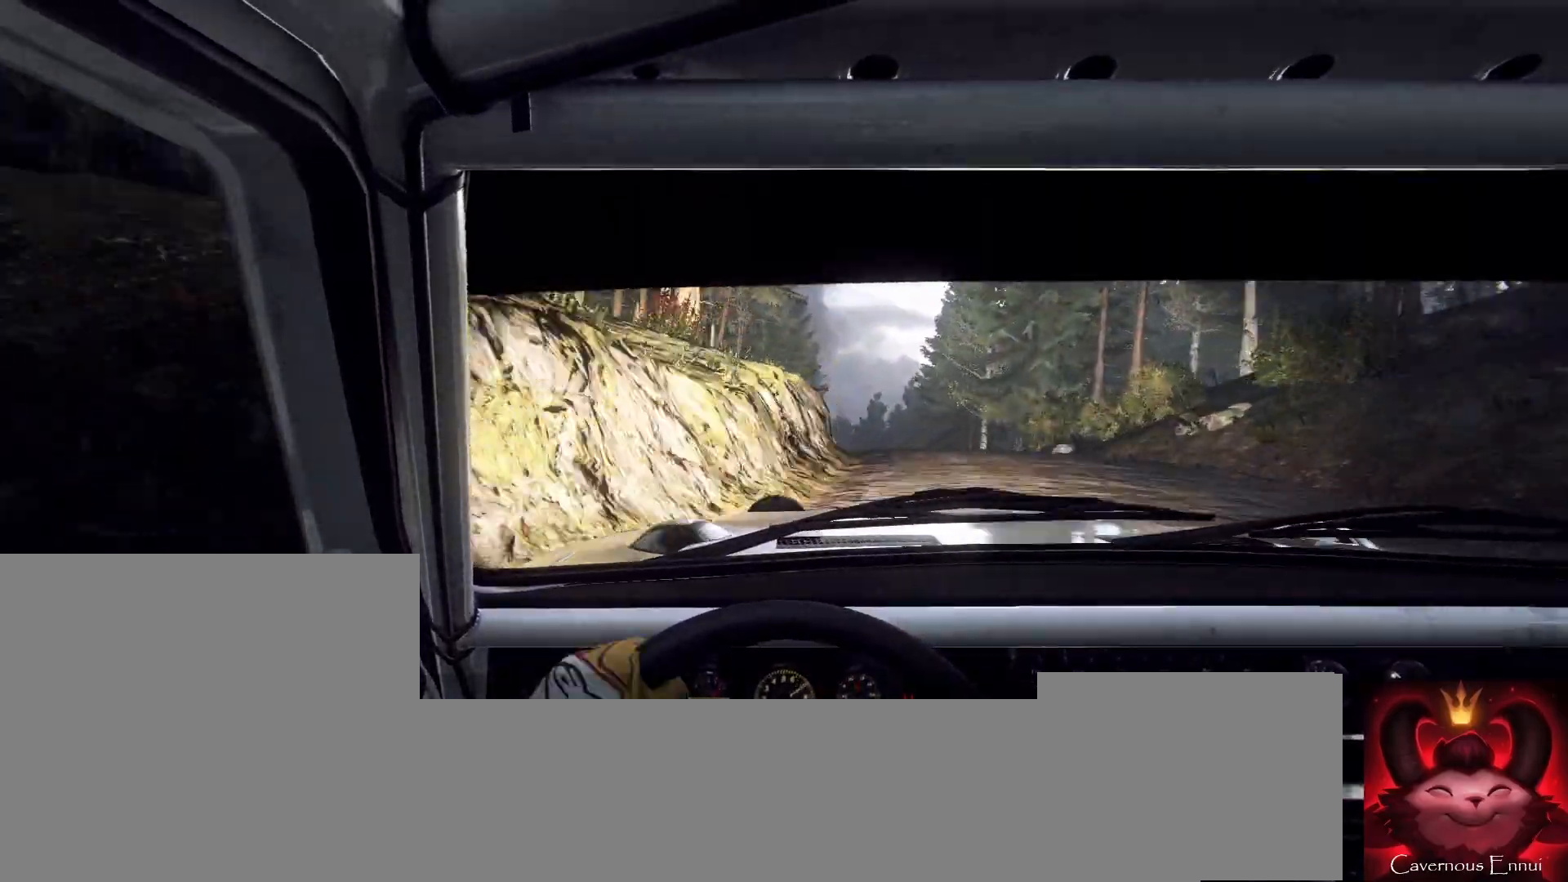
{"buttons": [], "left_stick": "center", "right_stick": "center", "events": [[67, "right_stick", "up"], [233, "left_stick", "down-left"], [233, "right_stick", "center"], [400, "L2", "down"], [400, "left_stick", "center"], [500, "L2", "up"]]}
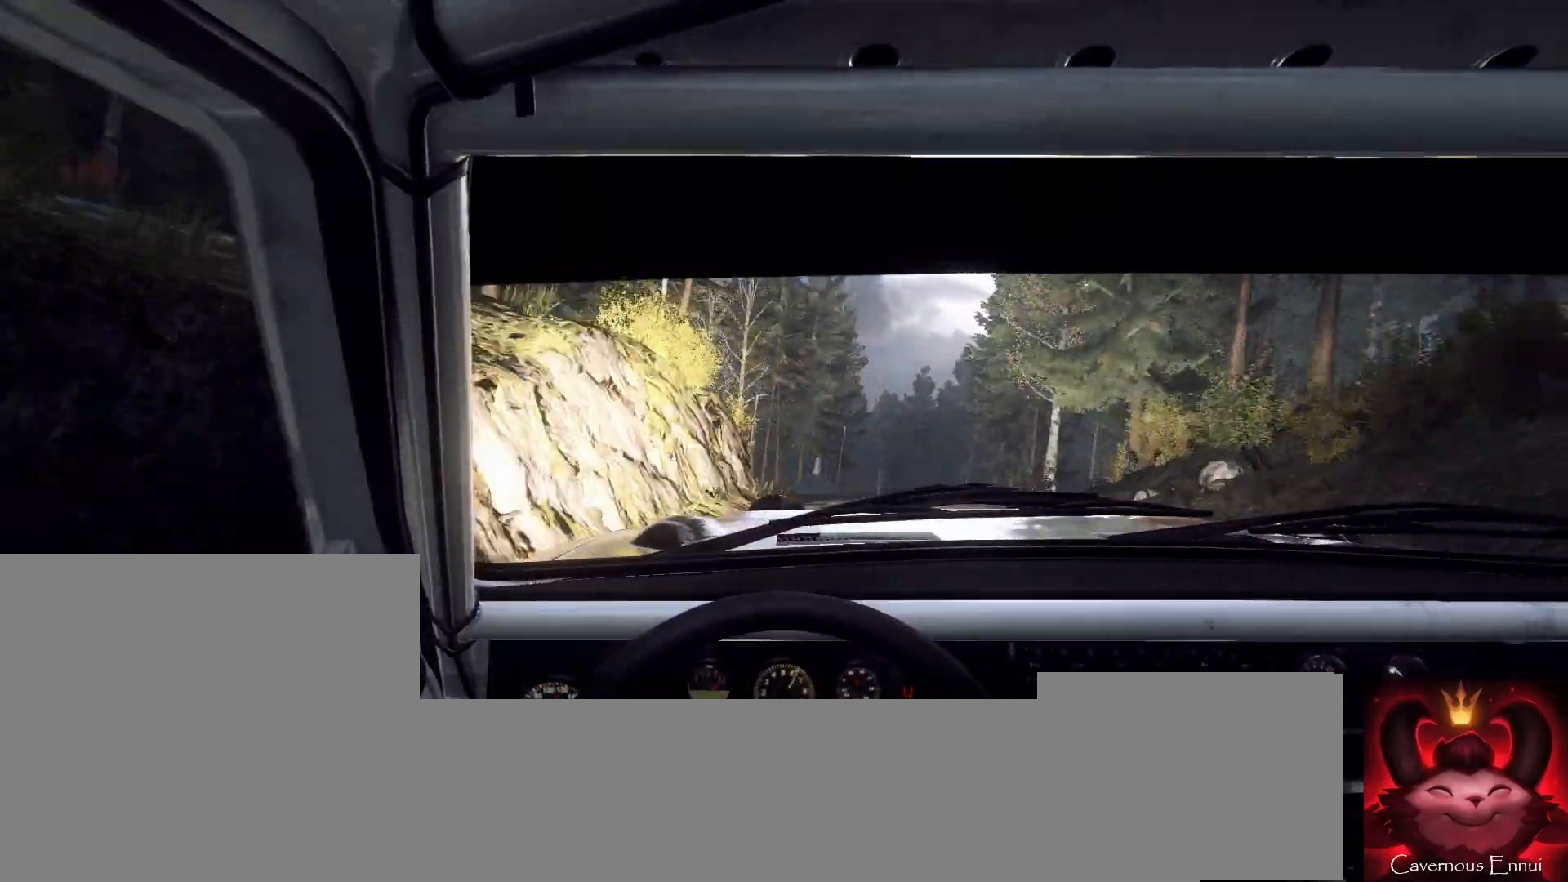
{"buttons": [], "left_stick": "center", "right_stick": "up", "events": [[100, "L1", "down"], [133, "L1", "up"], [200, "left_stick", "right"], [367, "left_stick", "center"], [367, "right_stick", "up"]]}
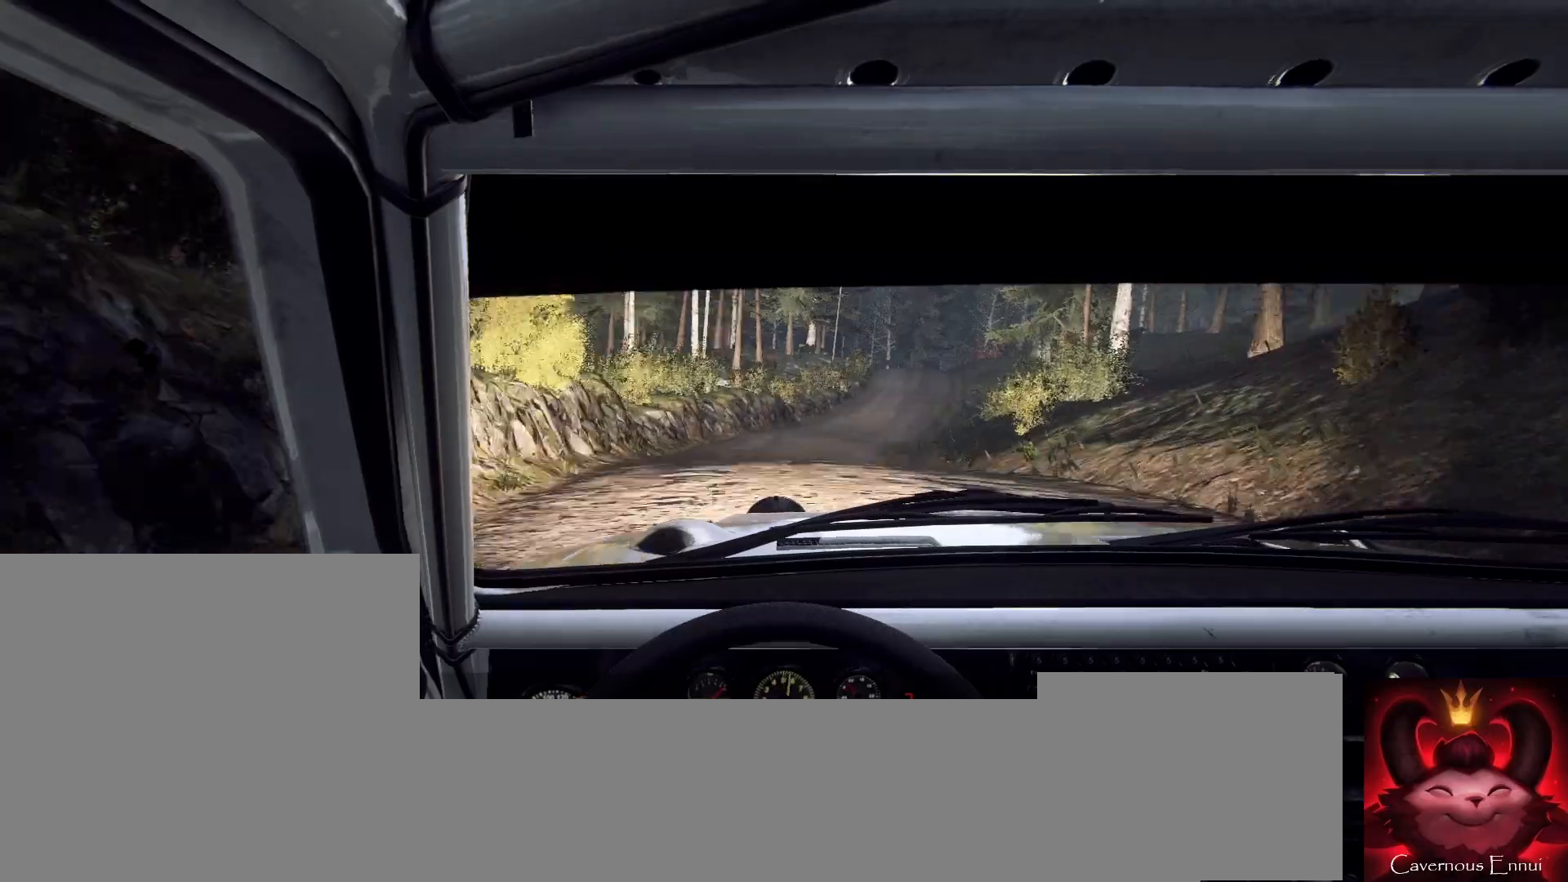
{"buttons": ["R1"], "left_stick": "right", "right_stick": "up", "events": [[67, "left_stick", "right"], [300, "left_stick", "center"], [400, "left_stick", "right"], [467, "R1", "down"]]}
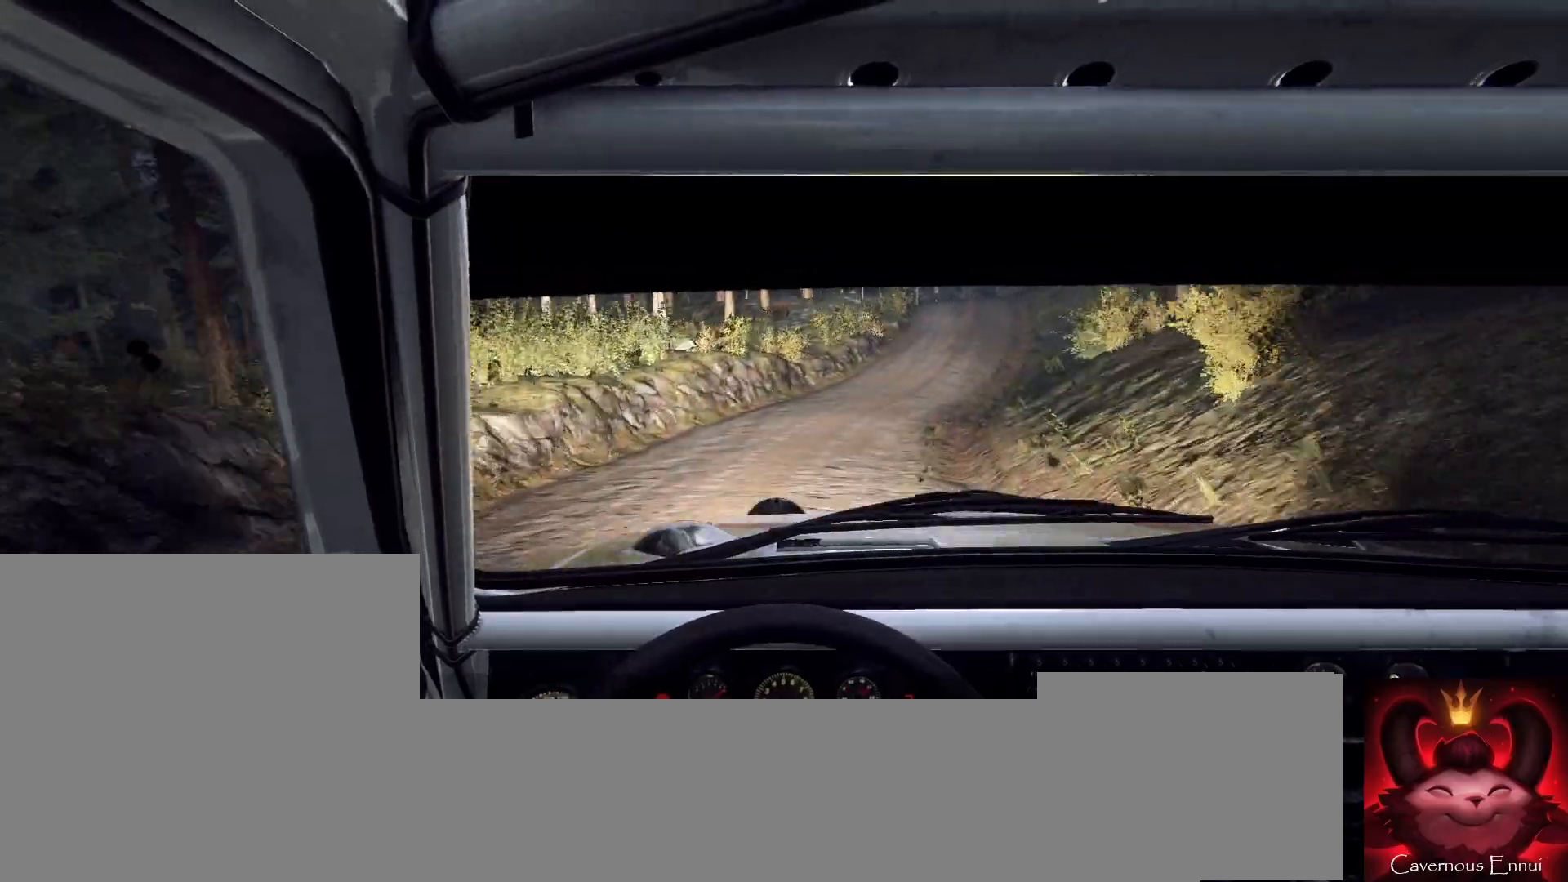
{"buttons": [], "left_stick": "right", "right_stick": "center", "events": [[67, "R1", "up"], [167, "right_stick", "center"], [300, "left_stick", "center"], [333, "right_stick", "up"], [467, "left_stick", "right"], [467, "right_stick", "center"]]}
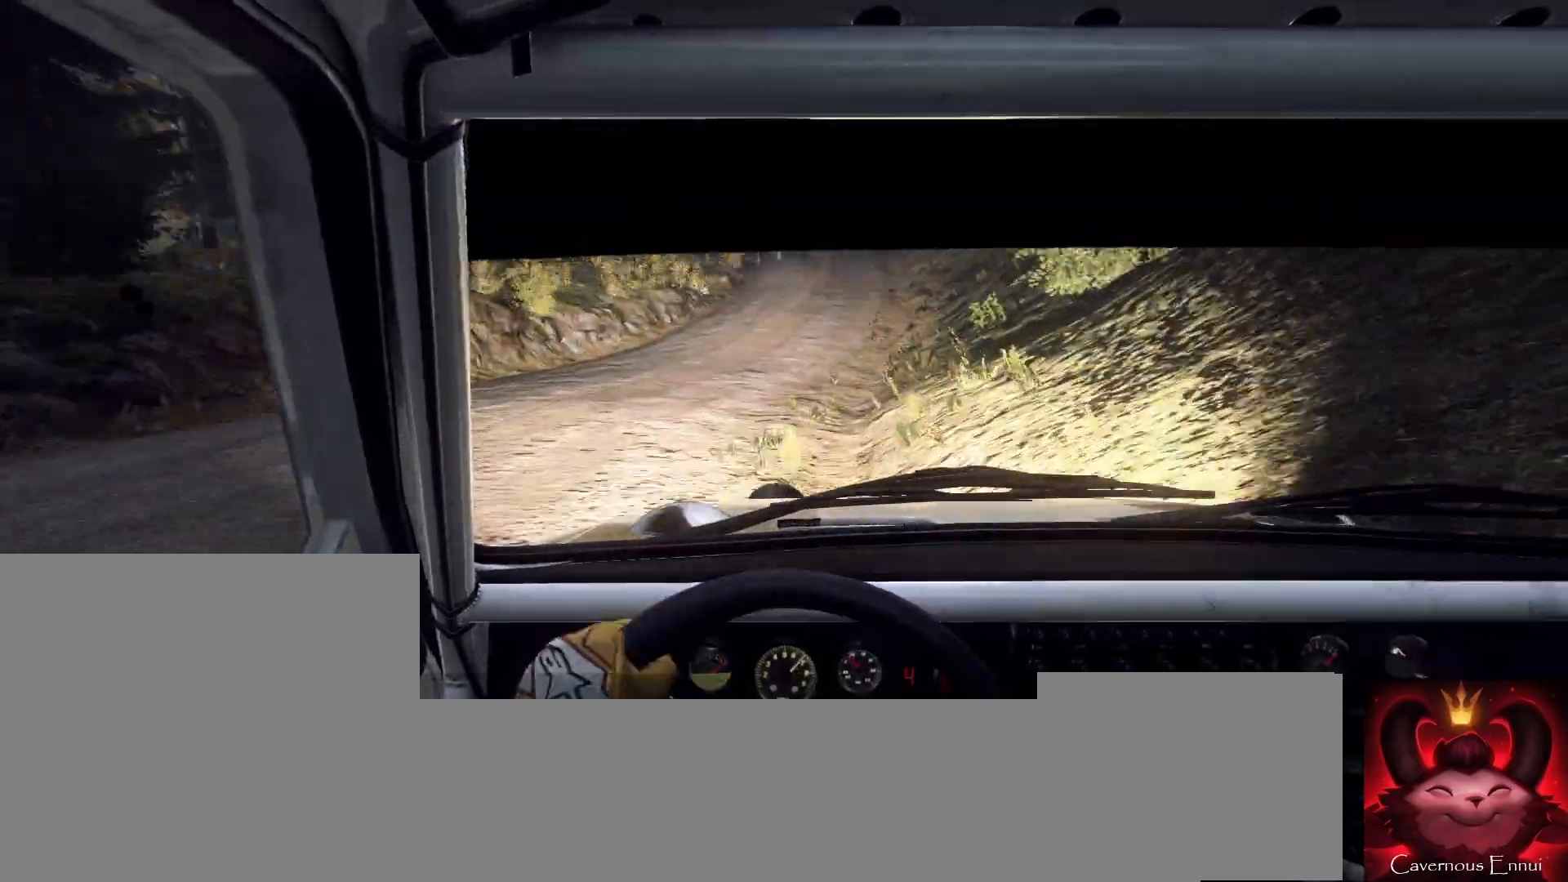
{"buttons": ["L2"], "left_stick": "left", "right_stick": "up", "events": [[67, "left_stick", "center"], [167, "left_stick", "left"], [400, "right_stick", "up"], [433, "L2", "down"]]}